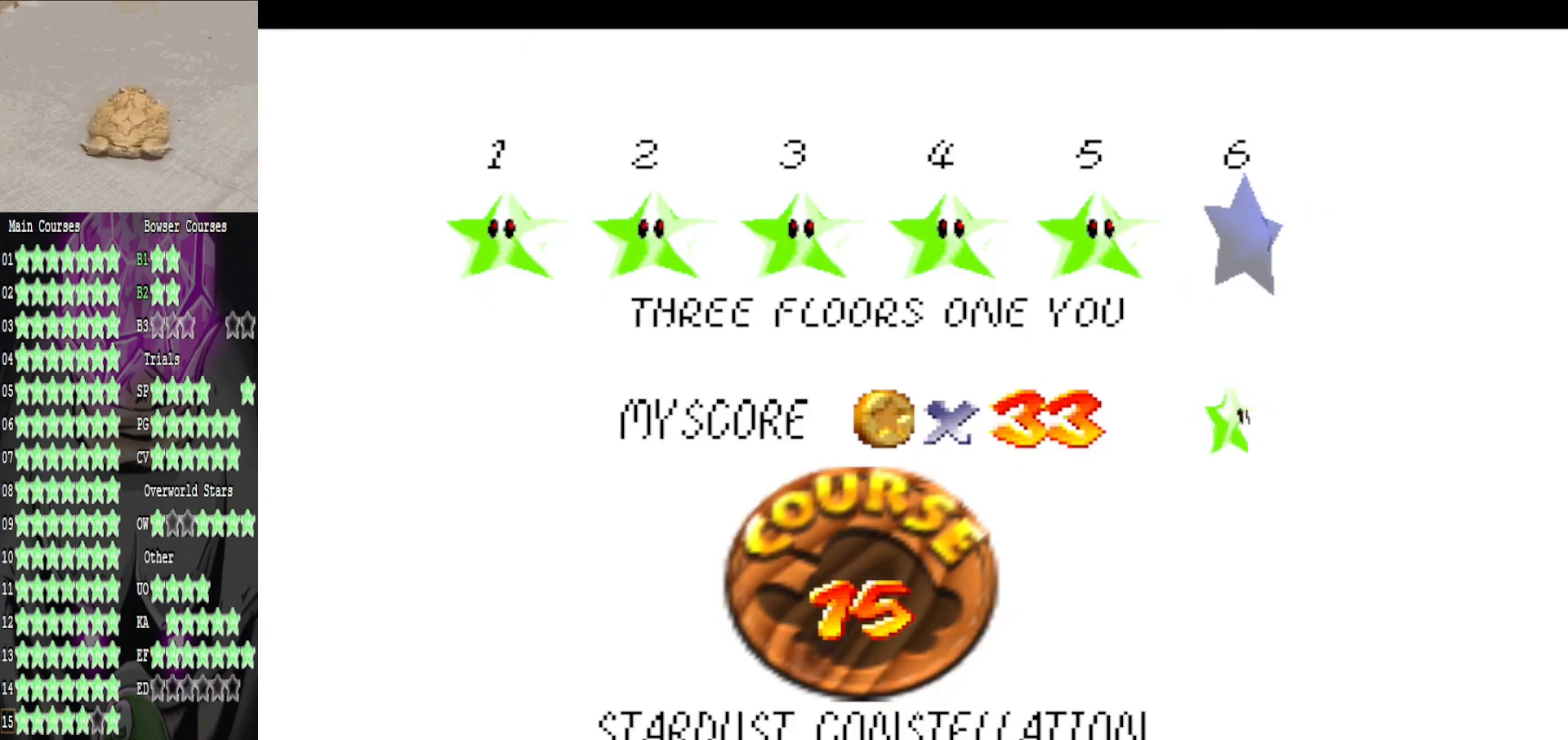
Gameplay with a controller (Xbox layout); each line is a JSON object with the inputs held at the frame after it. "events" lists button and stick changes between this image and that frame as [ms after this image, input, new state], when the widget could be followed in between.
{"buttons": ["A"], "left_stick": "center", "right_stick": "center", "events": [[440, "A", "down"]]}
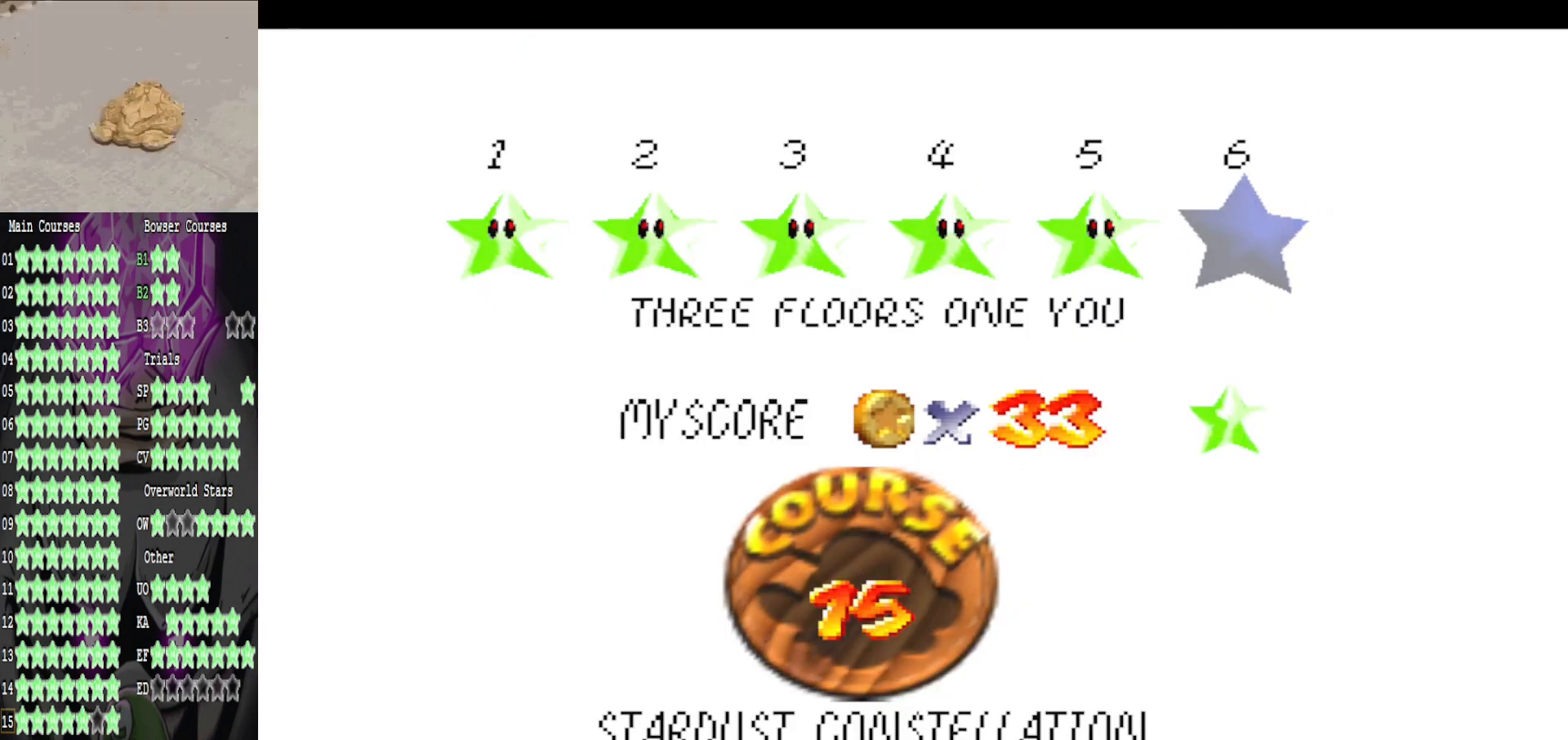
{"buttons": [], "left_stick": "center", "right_stick": "center", "events": [[160, "A", "up"]]}
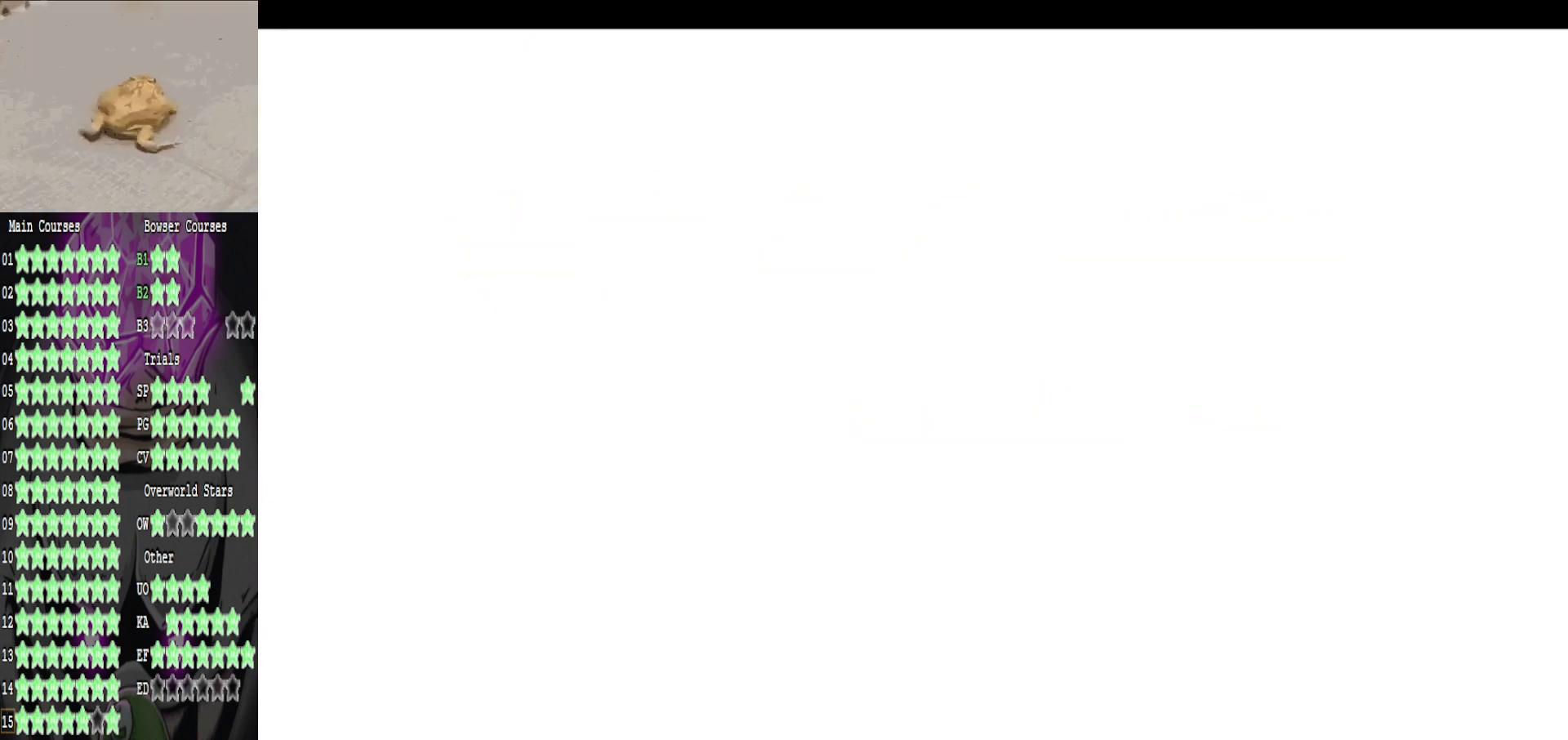
{"buttons": [], "left_stick": "center", "right_stick": "center", "events": []}
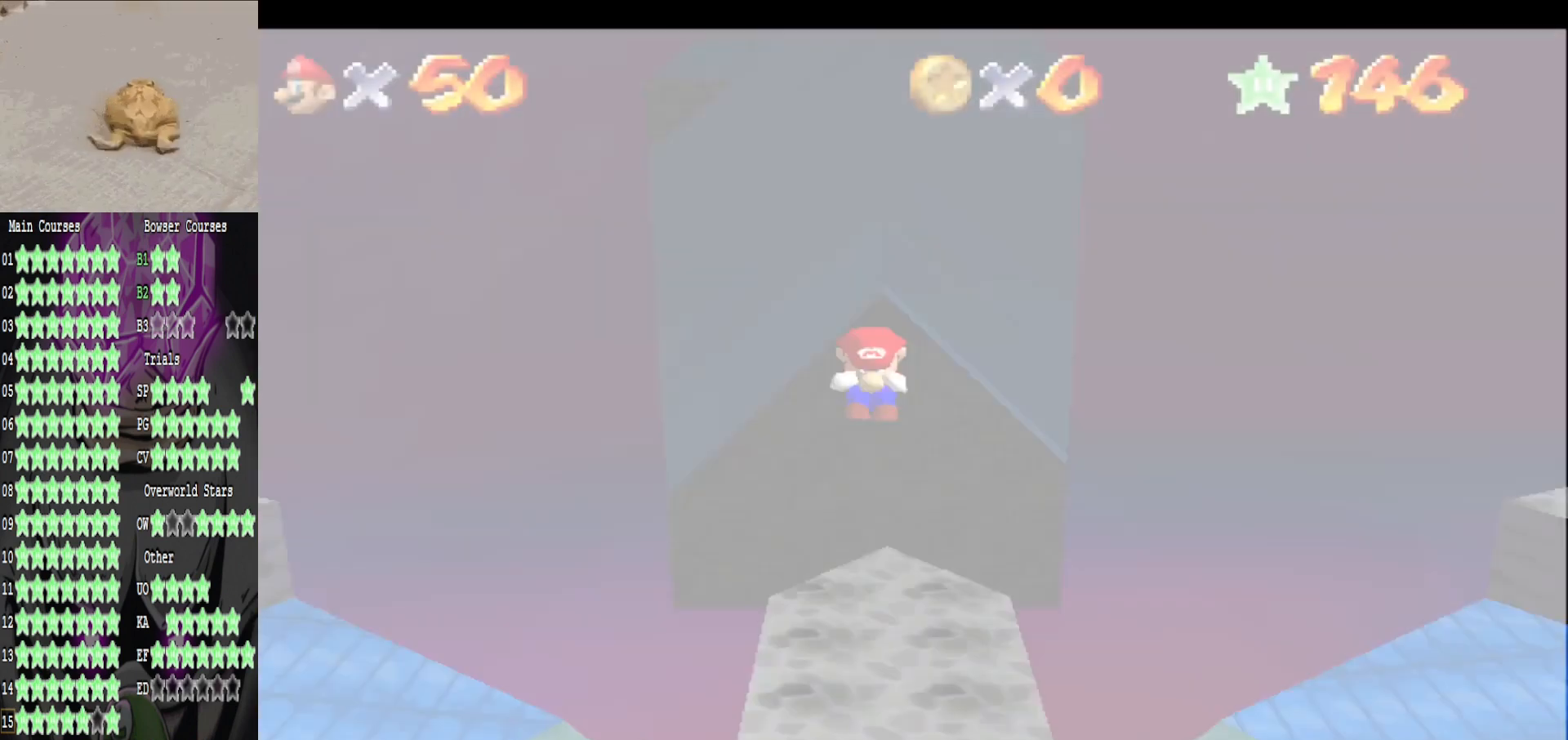
{"buttons": [], "left_stick": "center", "right_stick": "center", "events": []}
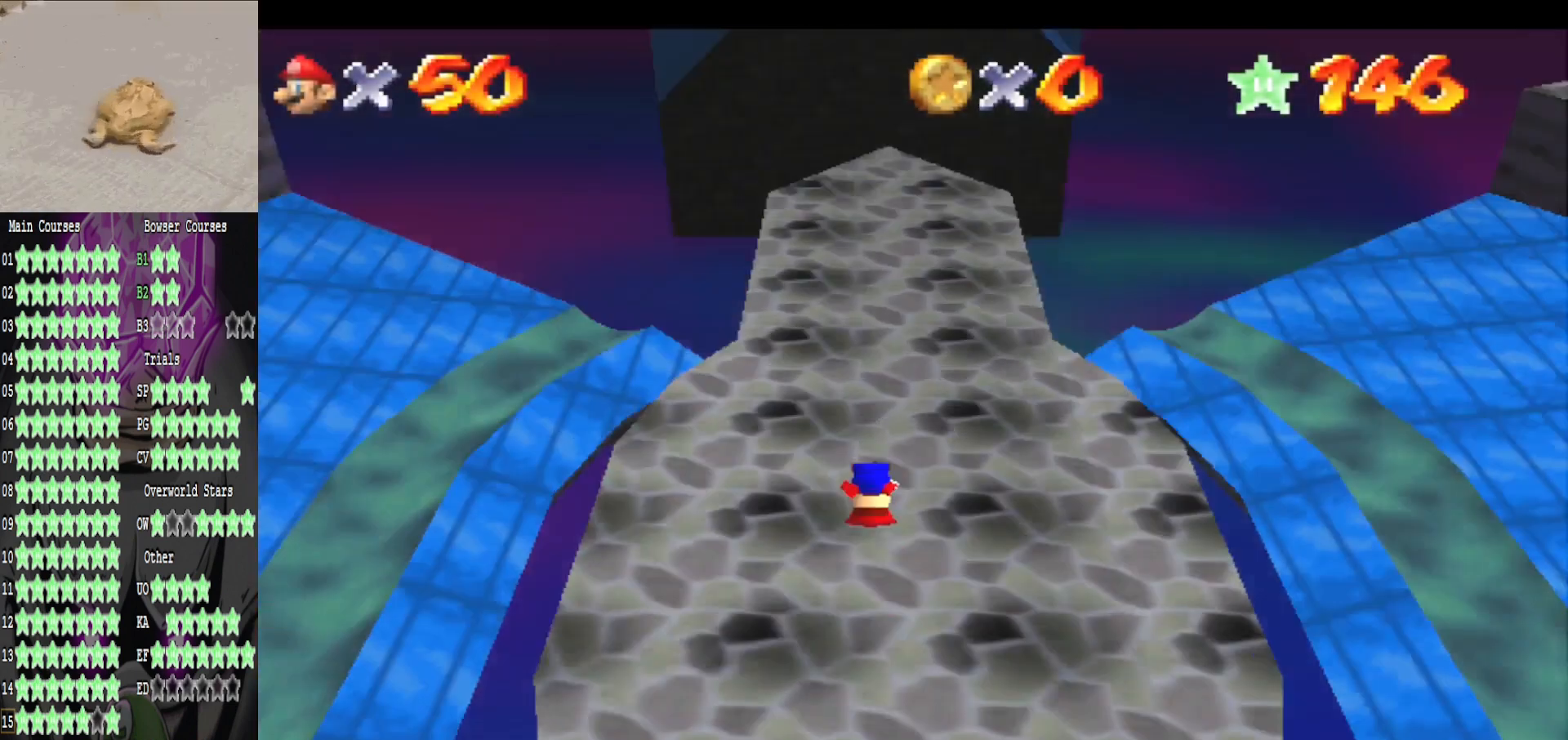
{"buttons": [], "left_stick": "center", "right_stick": "right", "events": [[160, "right_stick", "right"], [360, "right_stick", "center"], [440, "right_stick", "right"]]}
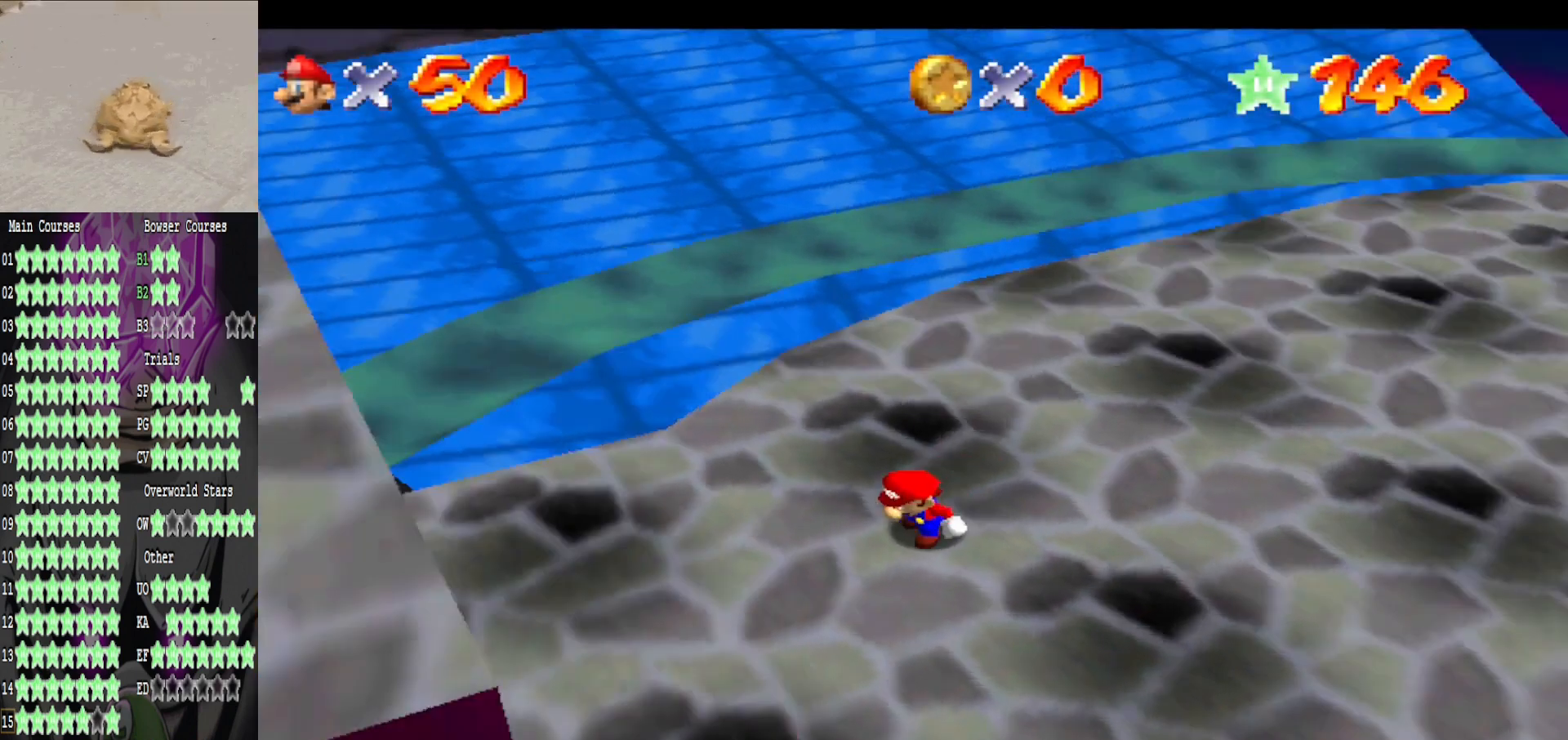
{"buttons": [], "left_stick": "left", "right_stick": "center", "events": [[40, "left_stick", "left"], [160, "right_stick", "center"]]}
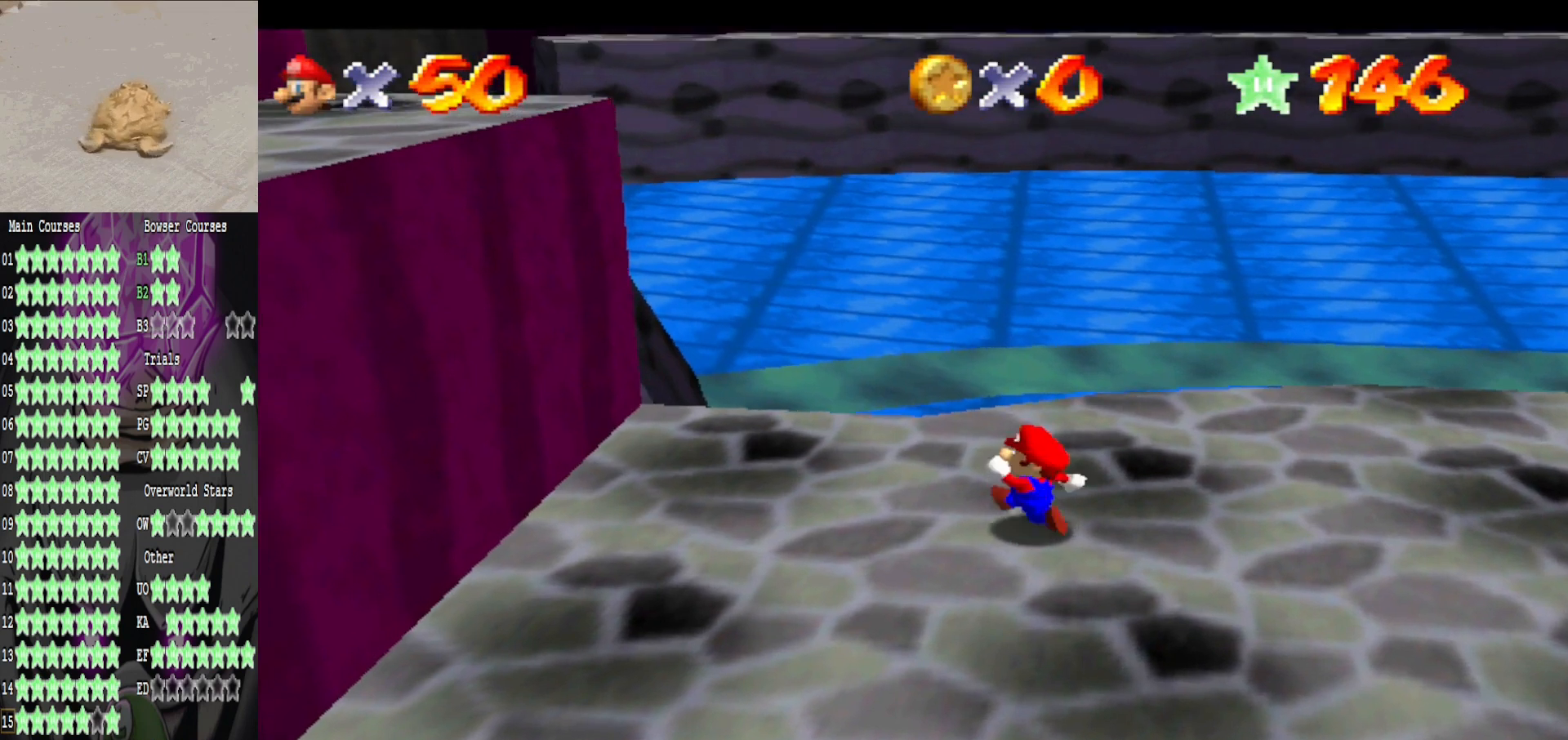
{"buttons": [], "left_stick": "left", "right_stick": "center", "events": []}
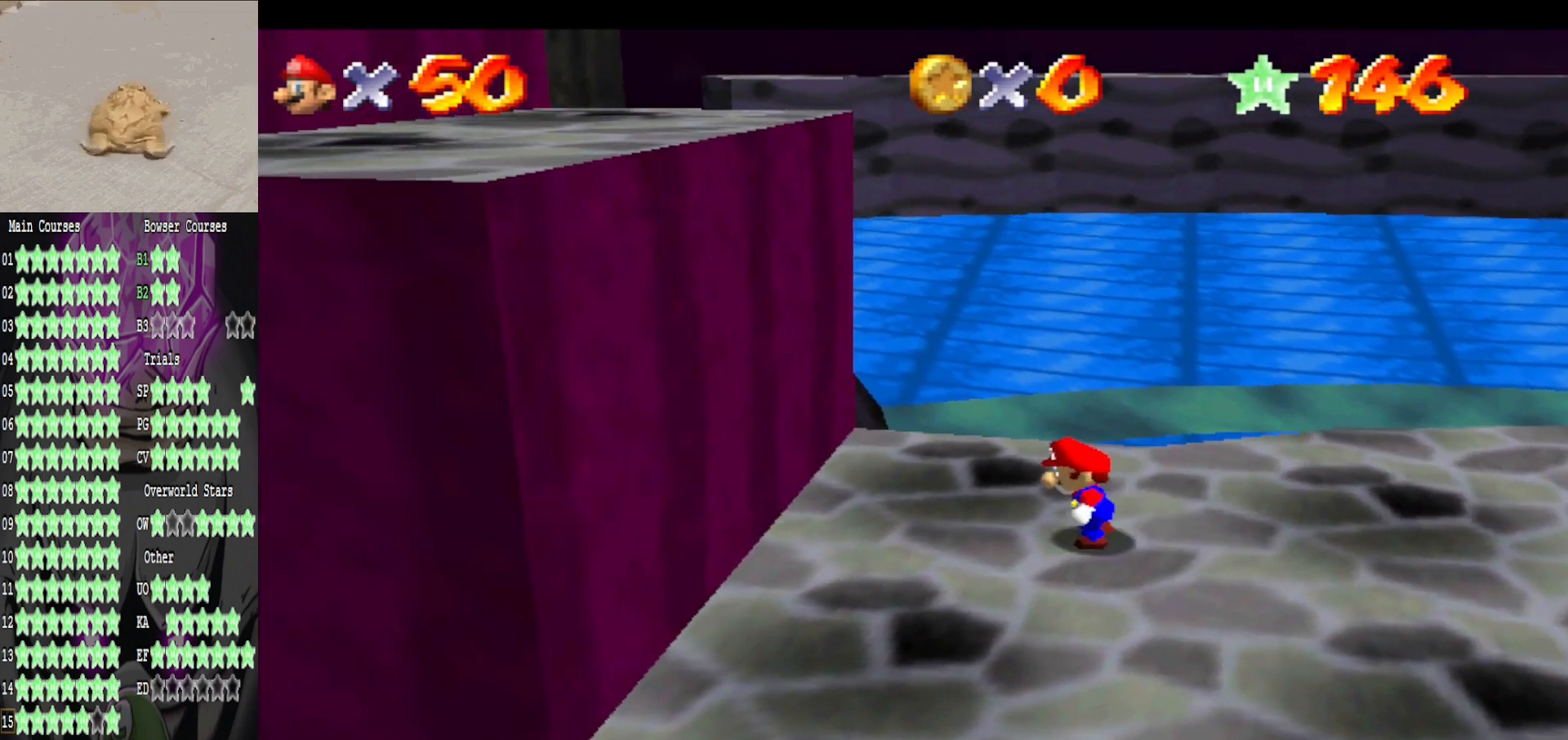
{"buttons": [], "left_stick": "up-left", "right_stick": "center", "events": [[200, "left_stick", "down"], [280, "left_stick", "down-right"], [440, "left_stick", "up-right"], [520, "left_stick", "up-left"]]}
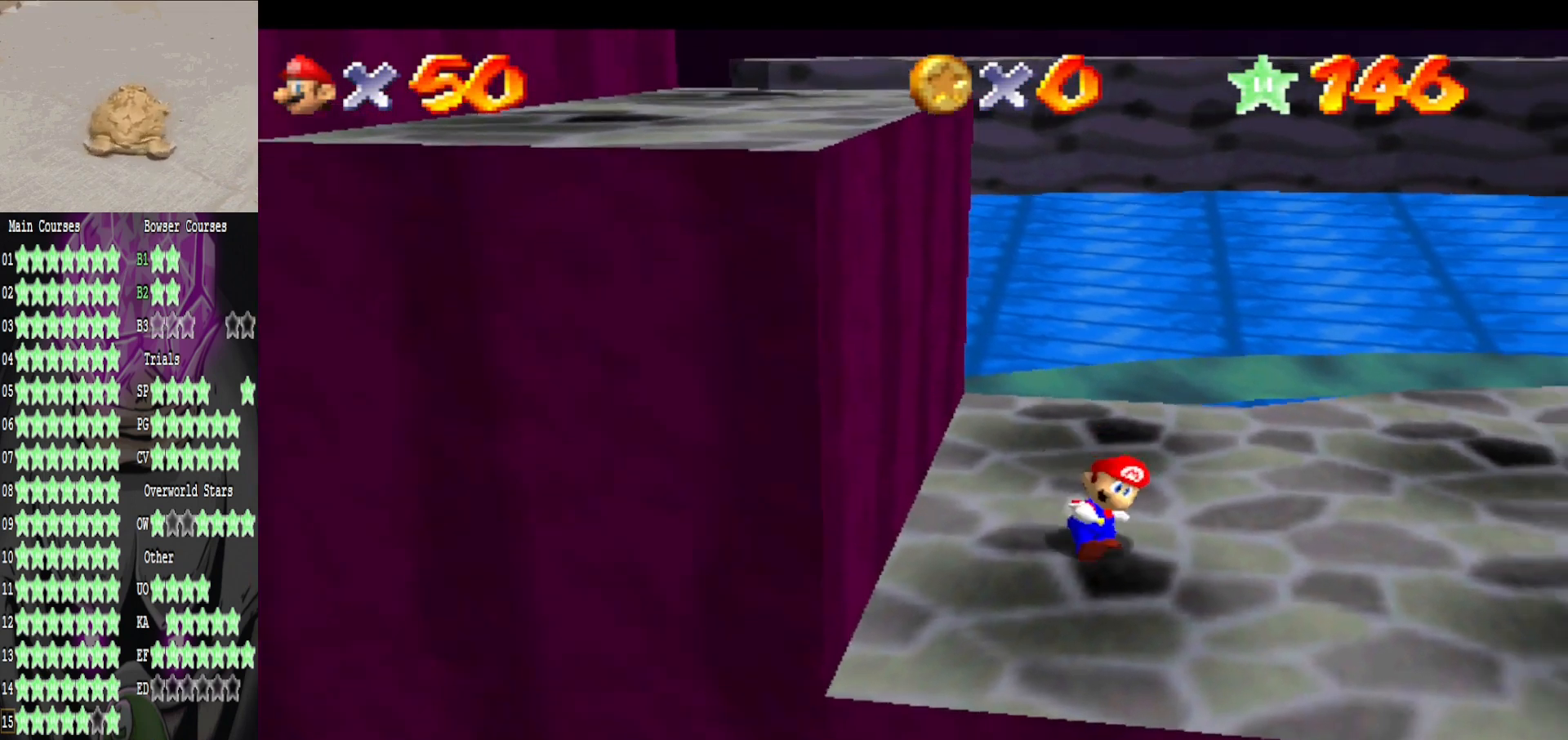
{"buttons": [], "left_stick": "down-left", "right_stick": "center", "events": [[40, "A", "down"], [200, "left_stick", "down-left"], [440, "A", "up"]]}
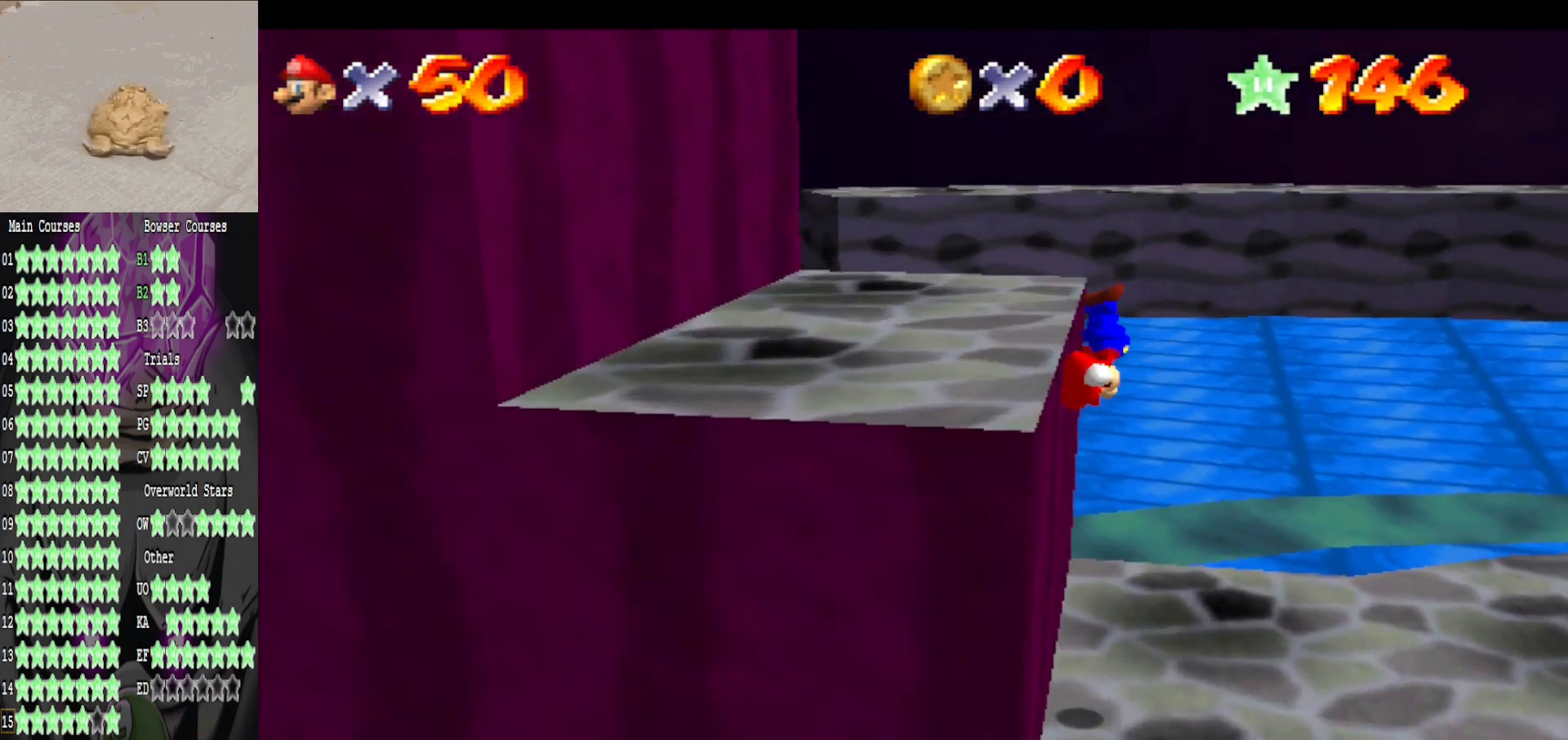
{"buttons": [], "left_stick": "down-right", "right_stick": "center", "events": [[480, "left_stick", "down-right"]]}
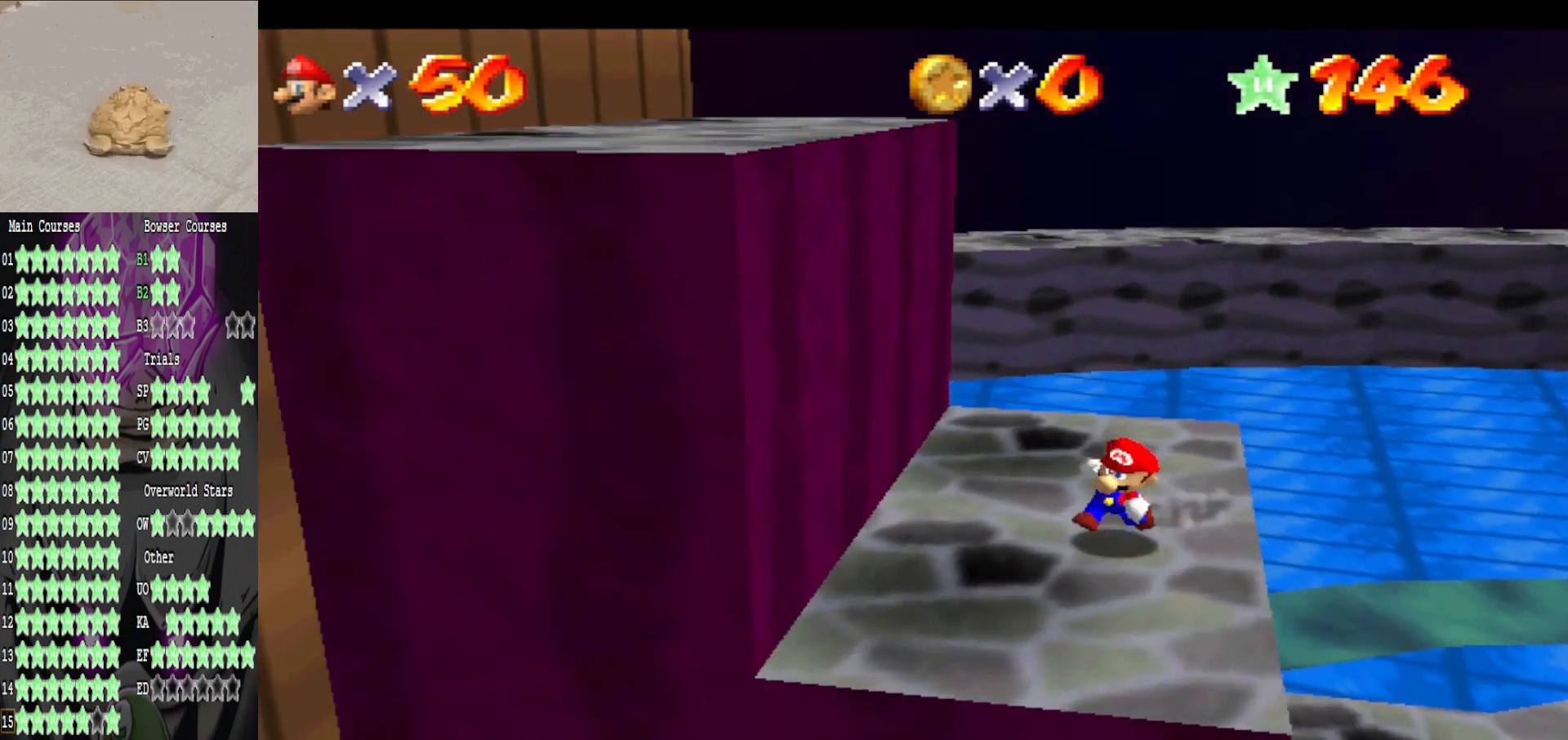
{"buttons": [], "left_stick": "left", "right_stick": "center", "events": [[120, "left_stick", "up-left"], [200, "A", "down"], [240, "left_stick", "left"], [440, "A", "up"]]}
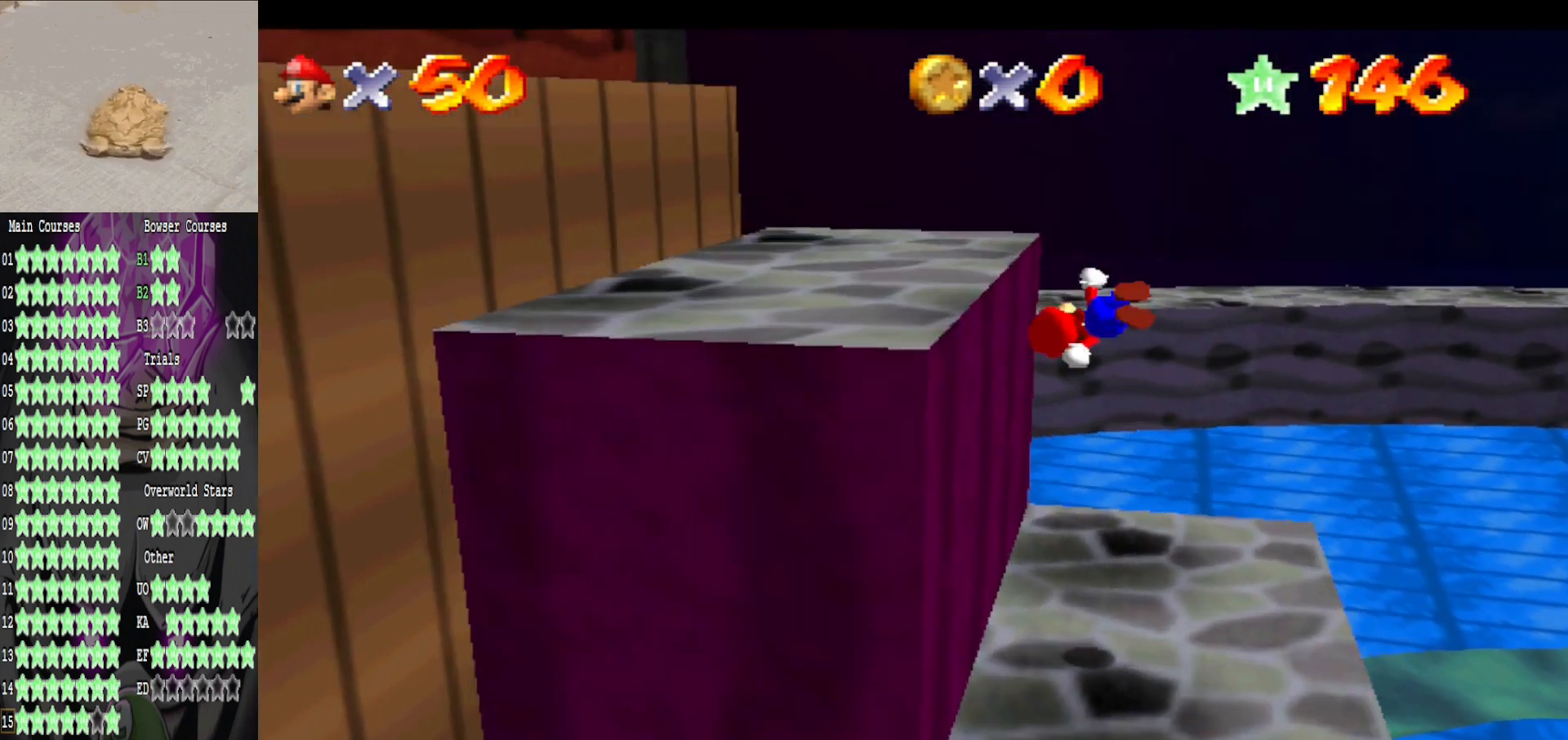
{"buttons": ["A"], "left_stick": "up", "right_stick": "center", "events": [[160, "right_stick", "right"], [280, "right_stick", "center"], [360, "left_stick", "up"], [520, "A", "down"]]}
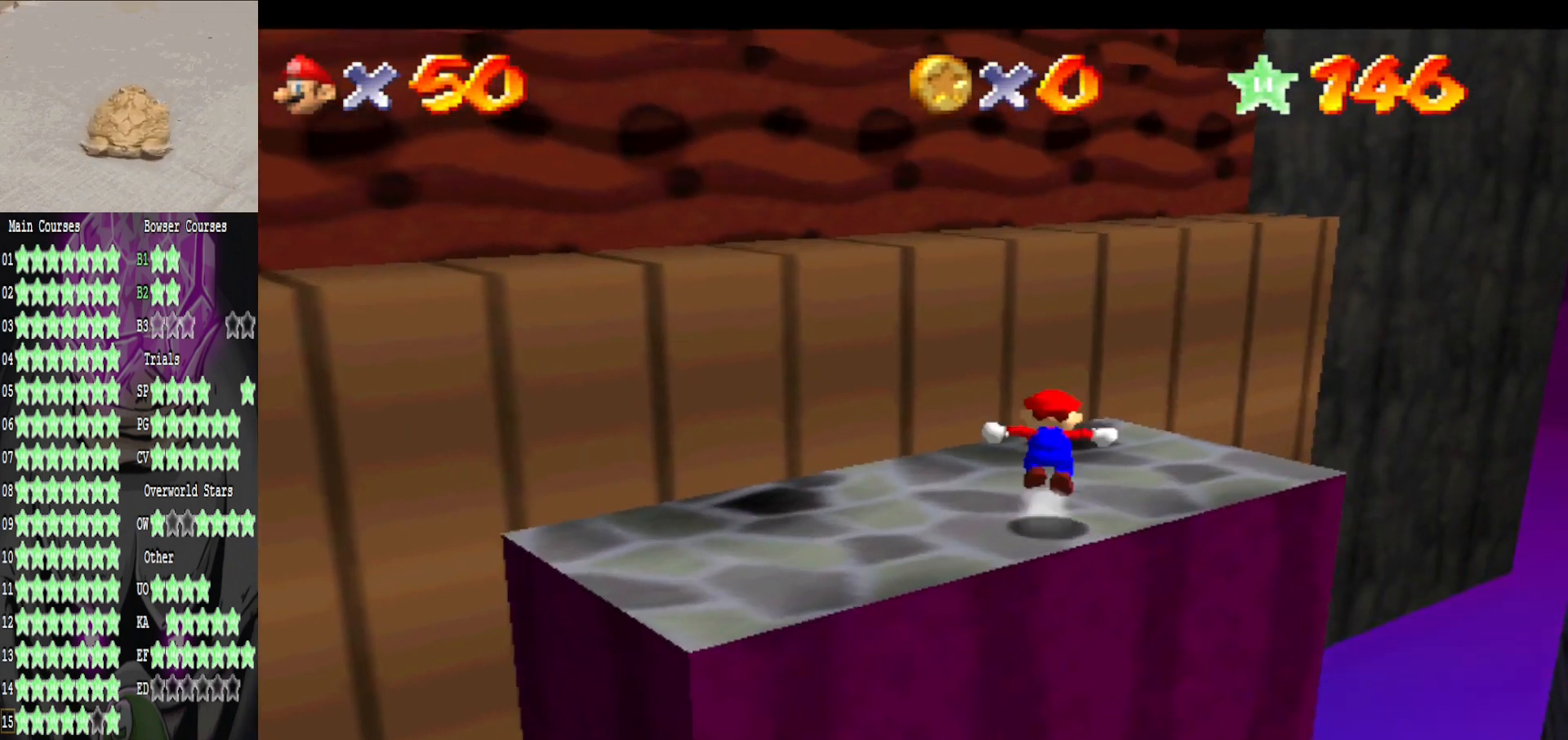
{"buttons": [], "left_stick": "up-right", "right_stick": "center", "events": [[40, "B", "down"], [80, "A", "up"], [160, "left_stick", "up-right"], [200, "B", "up"]]}
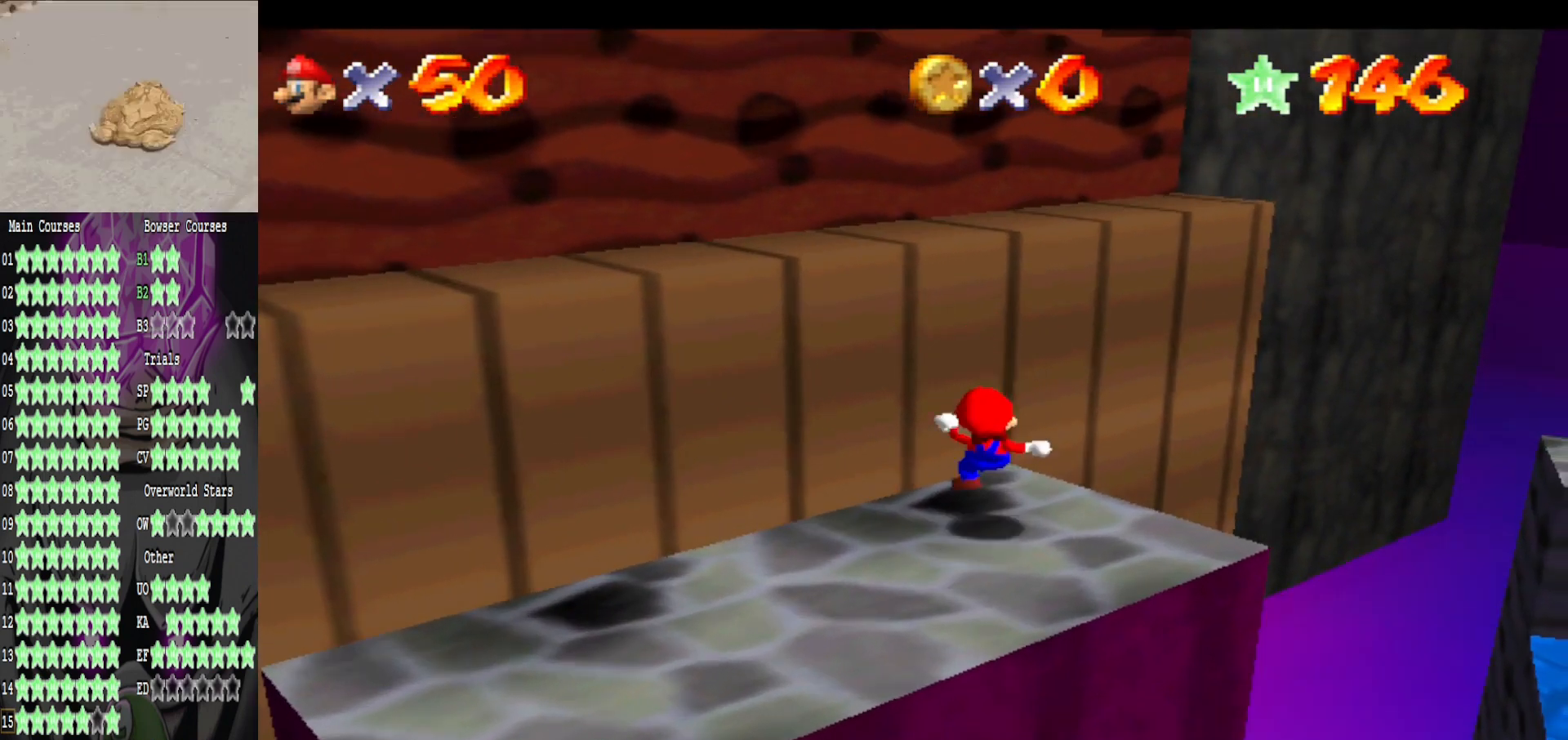
{"buttons": ["A"], "left_stick": "up-right", "right_stick": "center", "events": [[160, "A", "down"]]}
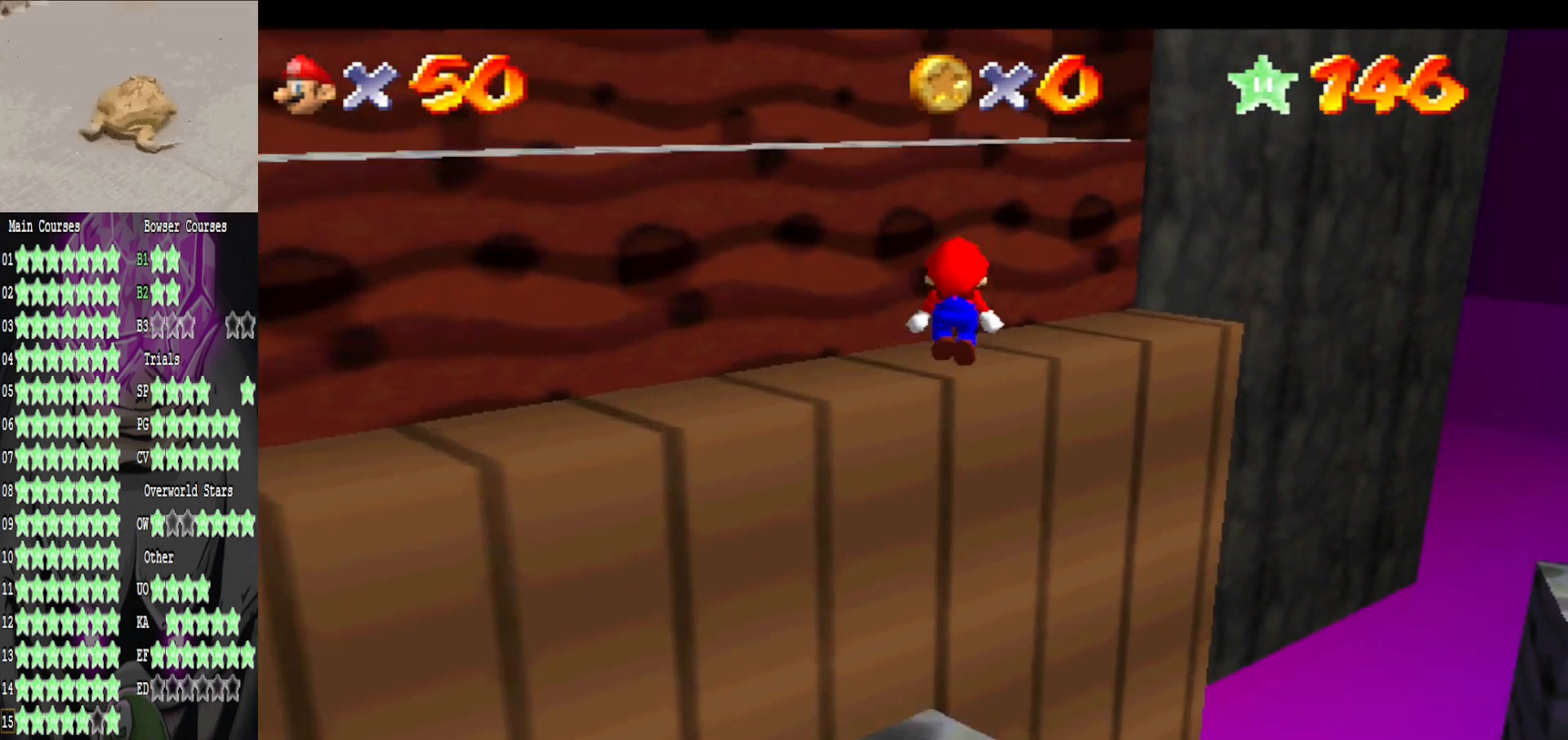
{"buttons": [], "left_stick": "up-right", "right_stick": "center", "events": [[40, "A", "up"], [40, "left_stick", "down"], [240, "left_stick", "up"], [320, "B", "down"], [440, "left_stick", "up-right"], [480, "B", "up"]]}
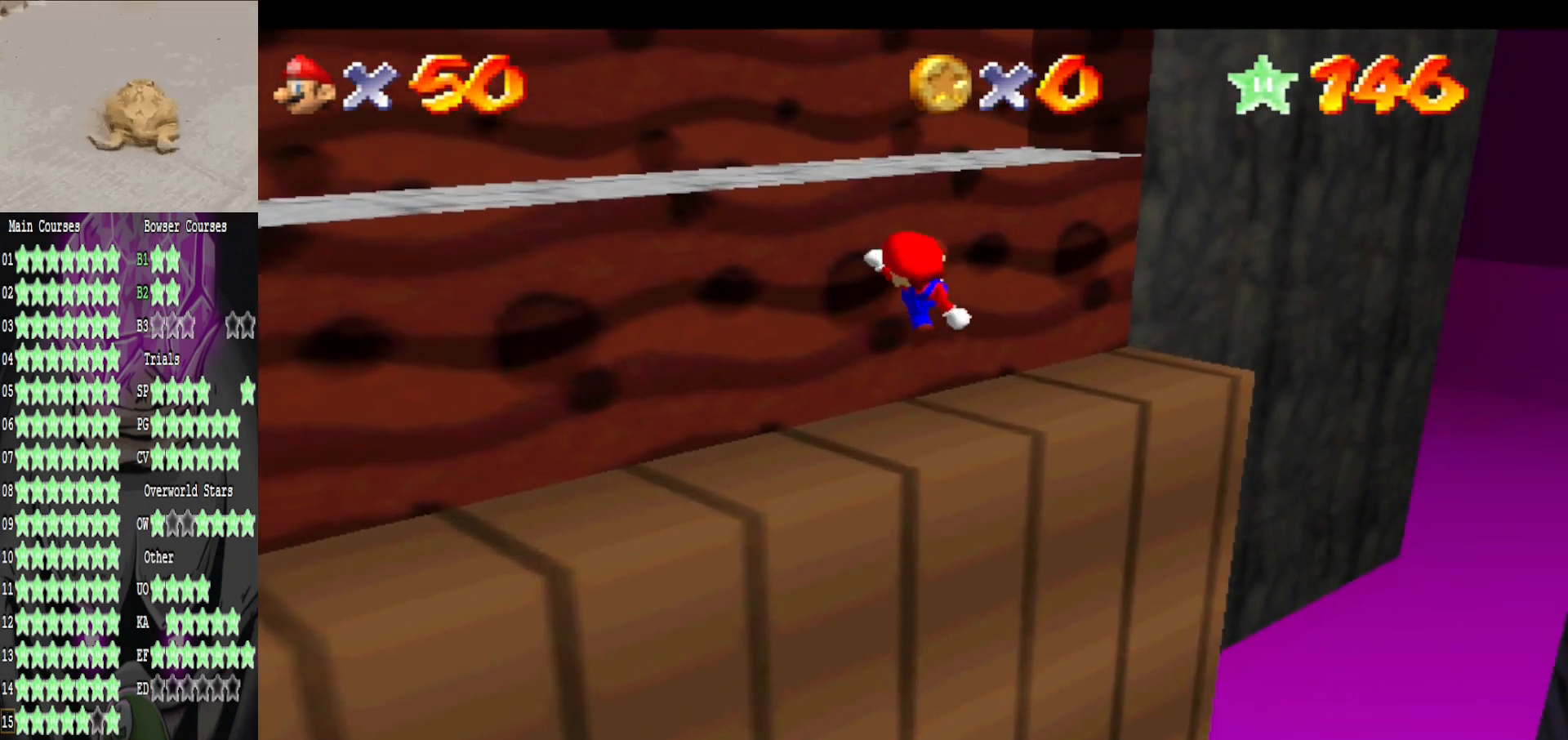
{"buttons": ["A"], "left_stick": "down-right", "right_stick": "center", "events": [[360, "left_stick", "down-right"], [400, "A", "down"]]}
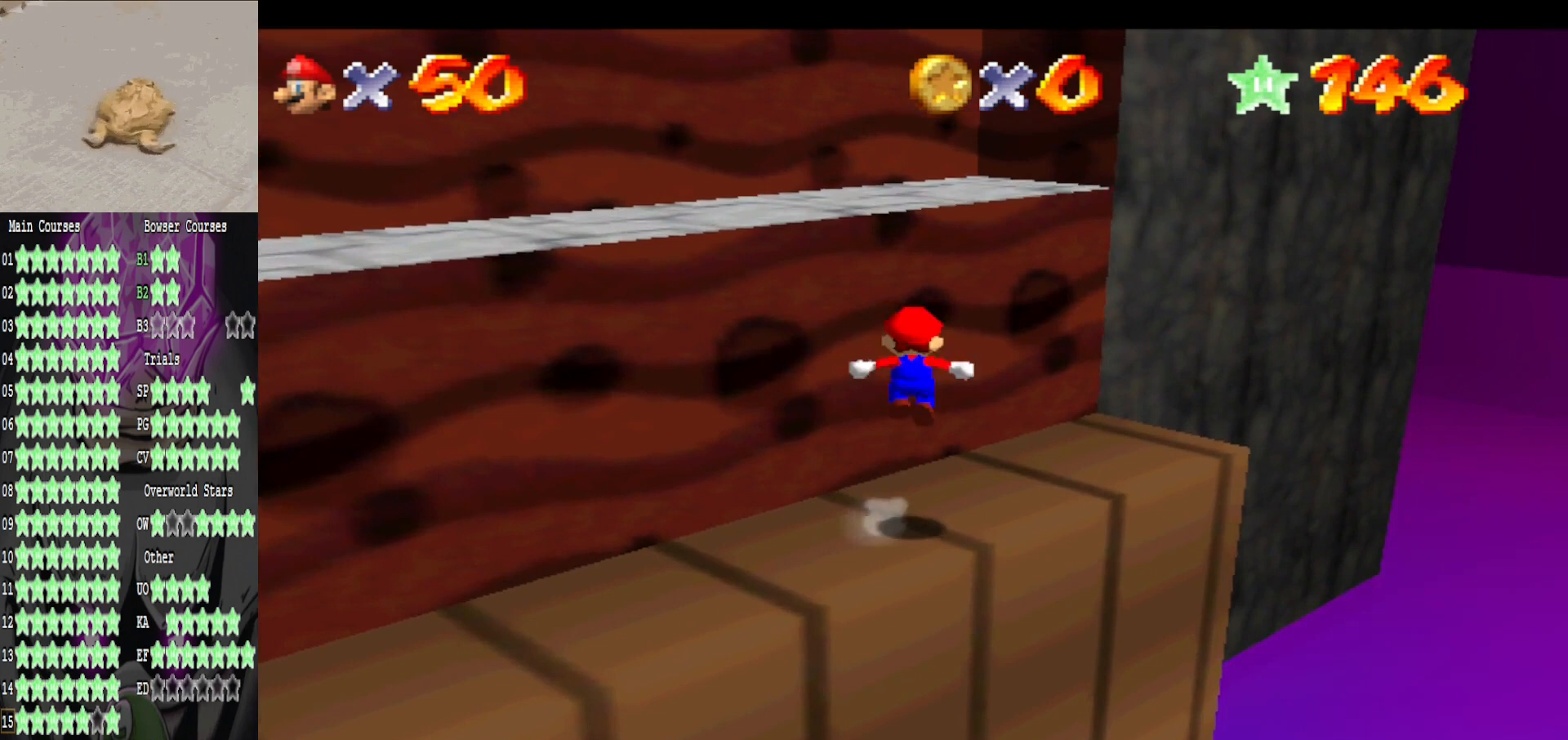
{"buttons": [], "left_stick": "up", "right_stick": "center", "events": [[40, "left_stick", "up-right"], [240, "B", "down"], [280, "left_stick", "up"], [320, "A", "up"], [400, "B", "up"]]}
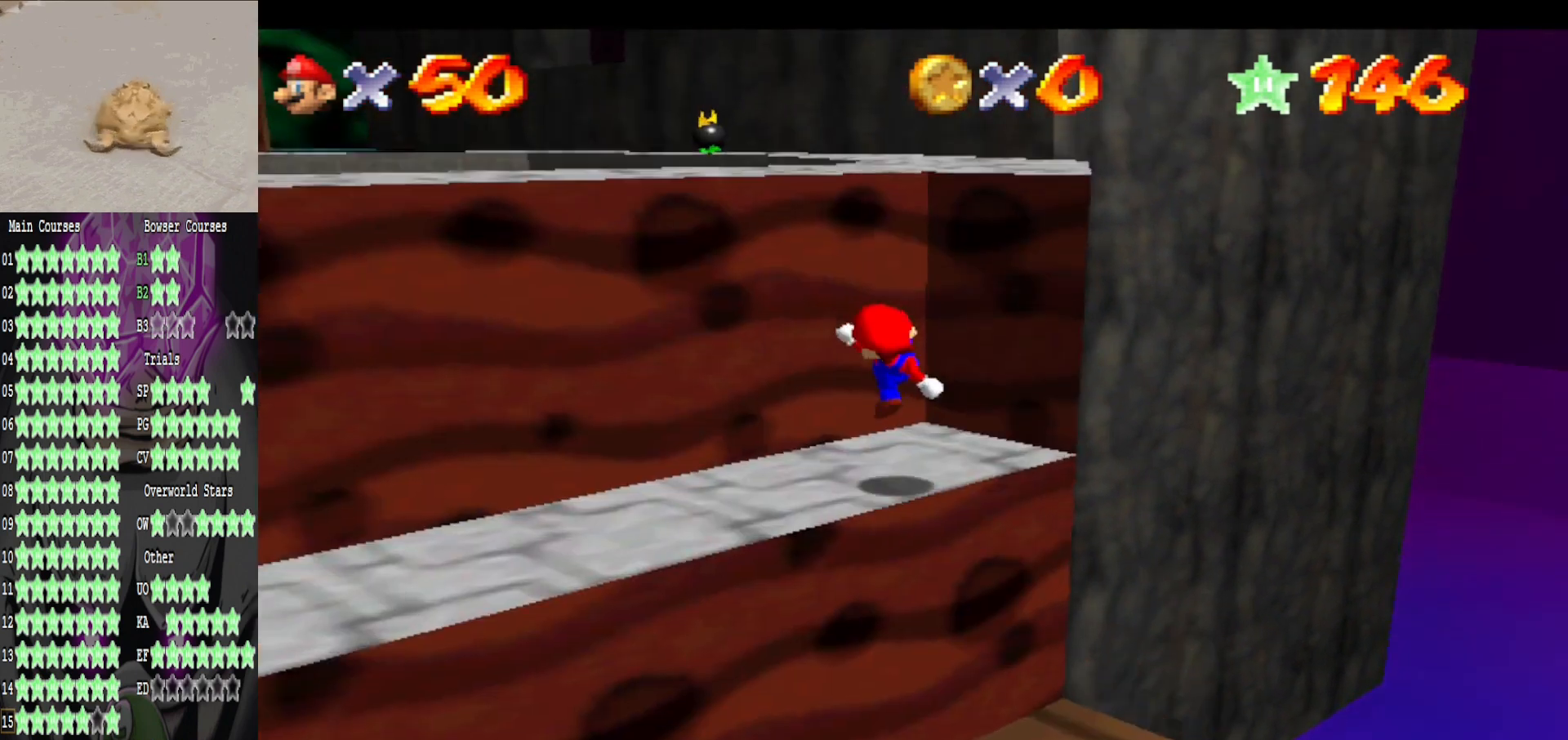
{"buttons": ["A"], "left_stick": "up", "right_stick": "center", "events": [[200, "A", "down"]]}
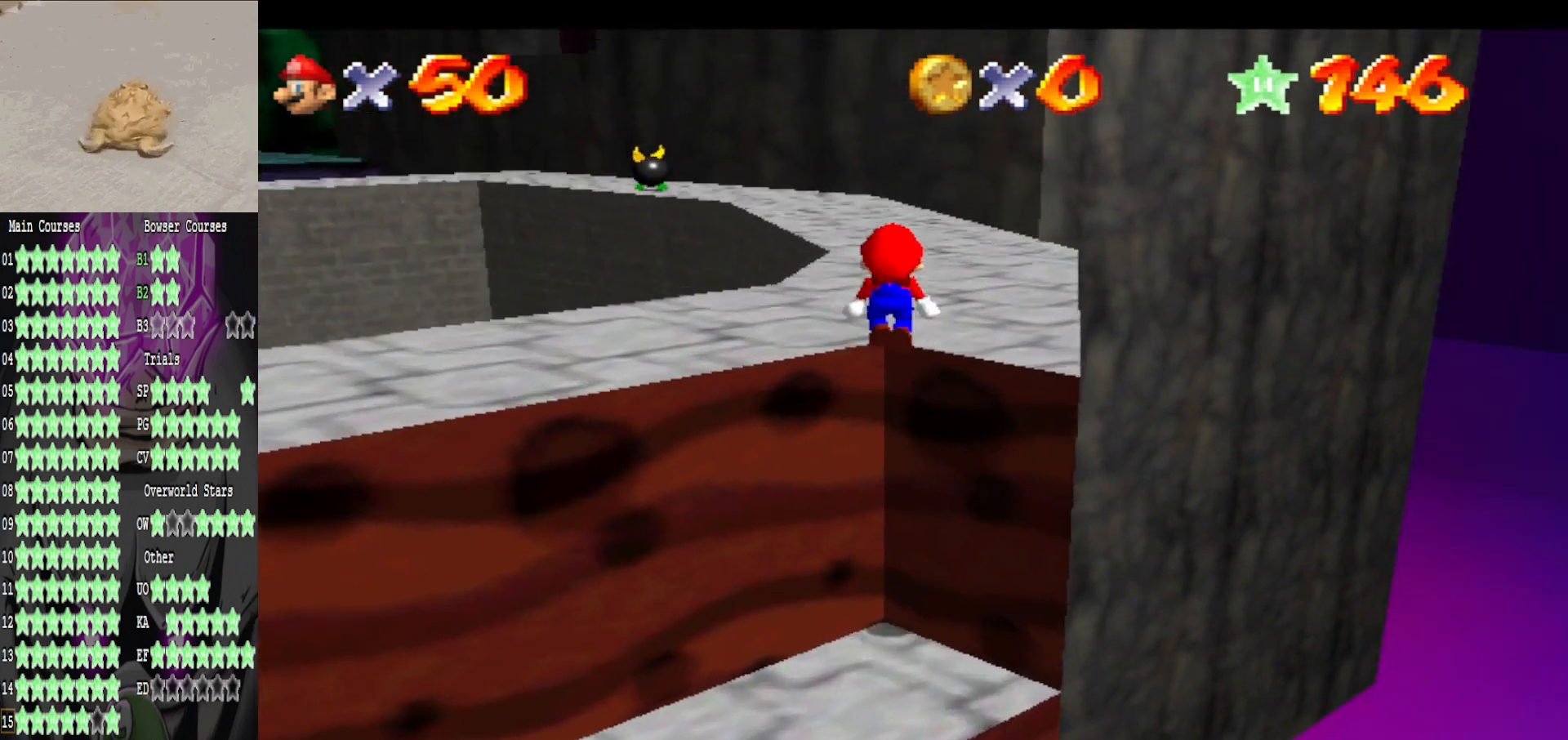
{"buttons": ["A"], "left_stick": "up", "right_stick": "center", "events": [[40, "A", "up"], [40, "B", "down"], [160, "B", "up"], [480, "A", "down"]]}
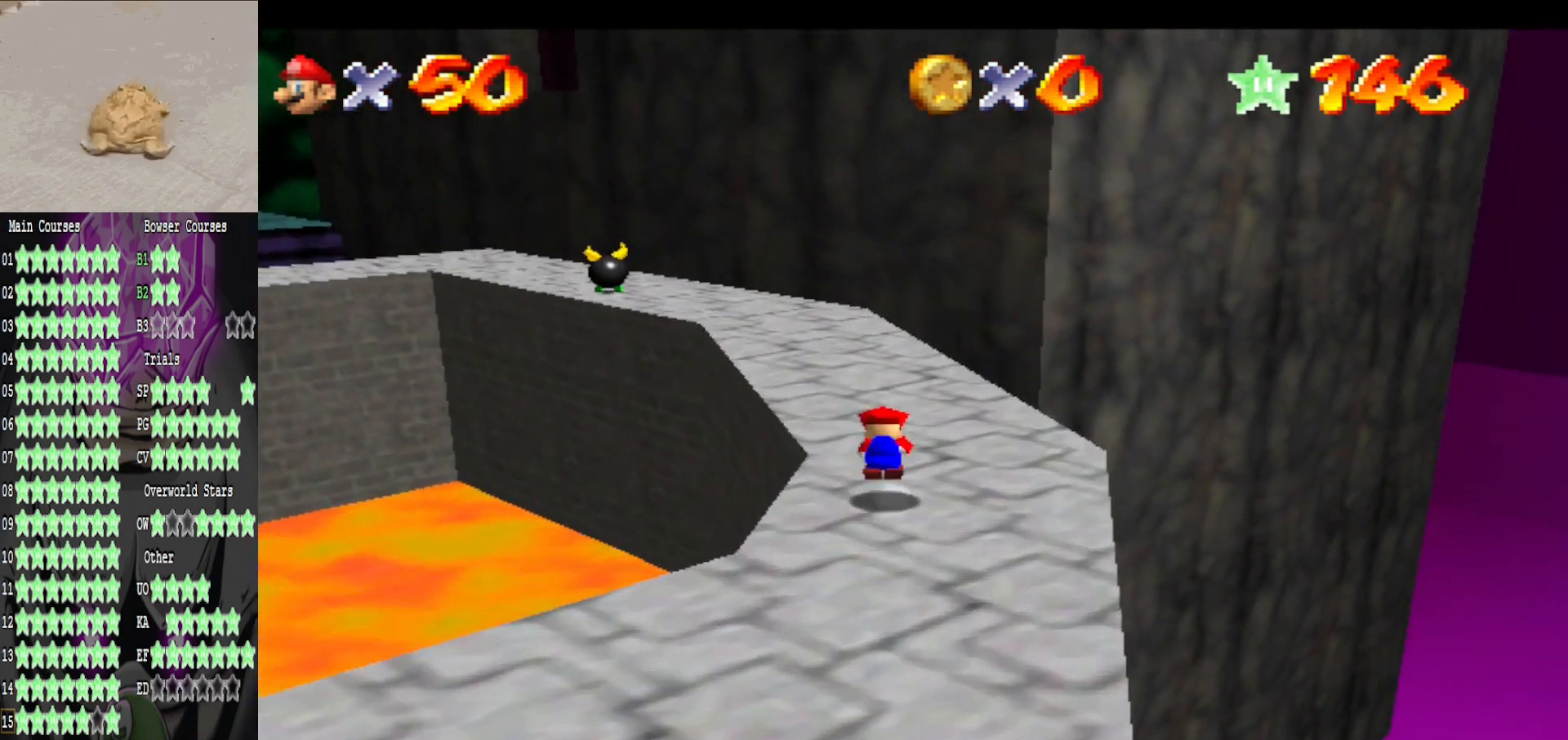
{"buttons": [], "left_stick": "up", "right_stick": "right", "events": [[160, "A", "up"], [400, "right_stick", "right"]]}
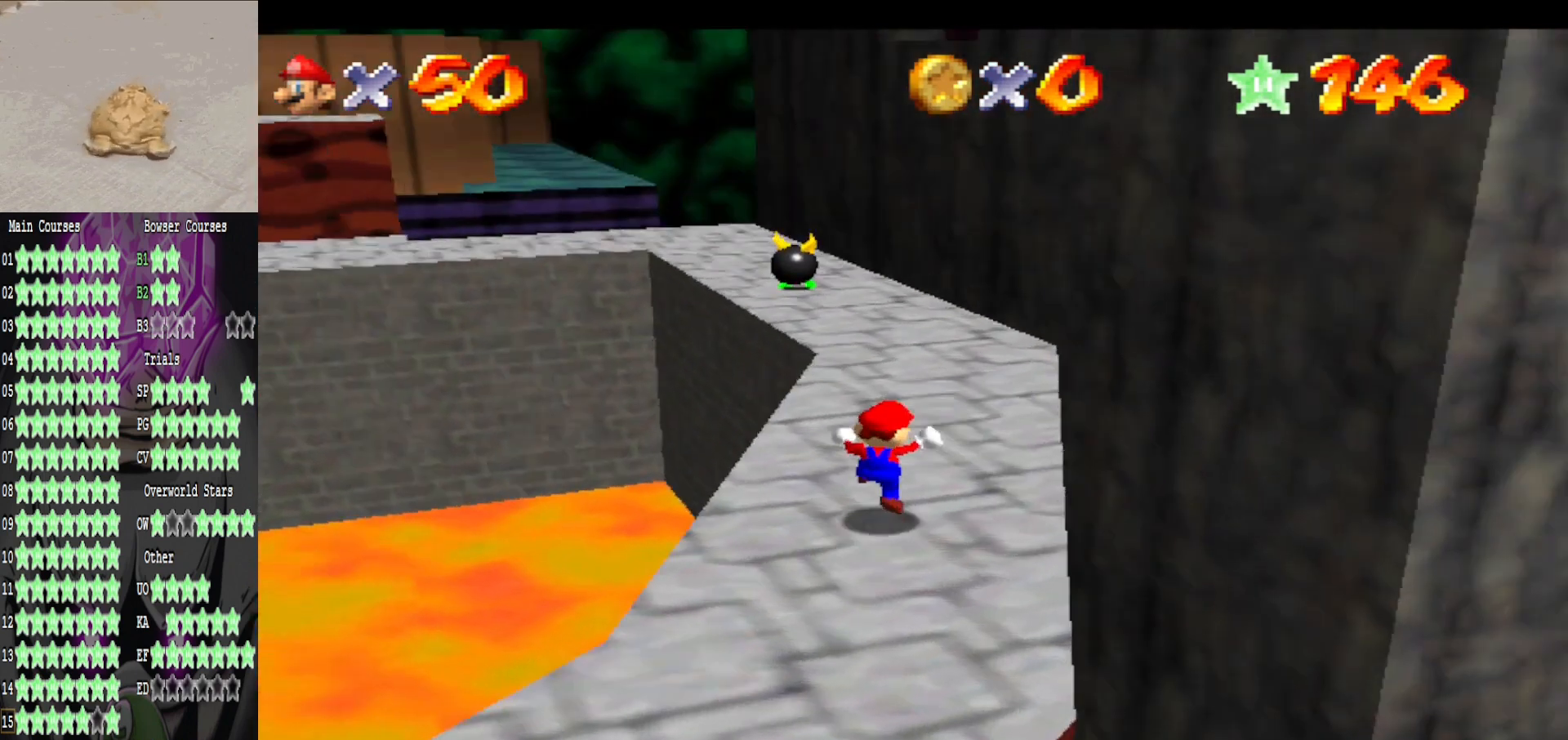
{"buttons": ["A"], "left_stick": "up", "right_stick": "center", "events": [[40, "right_stick", "center"], [480, "A", "down"]]}
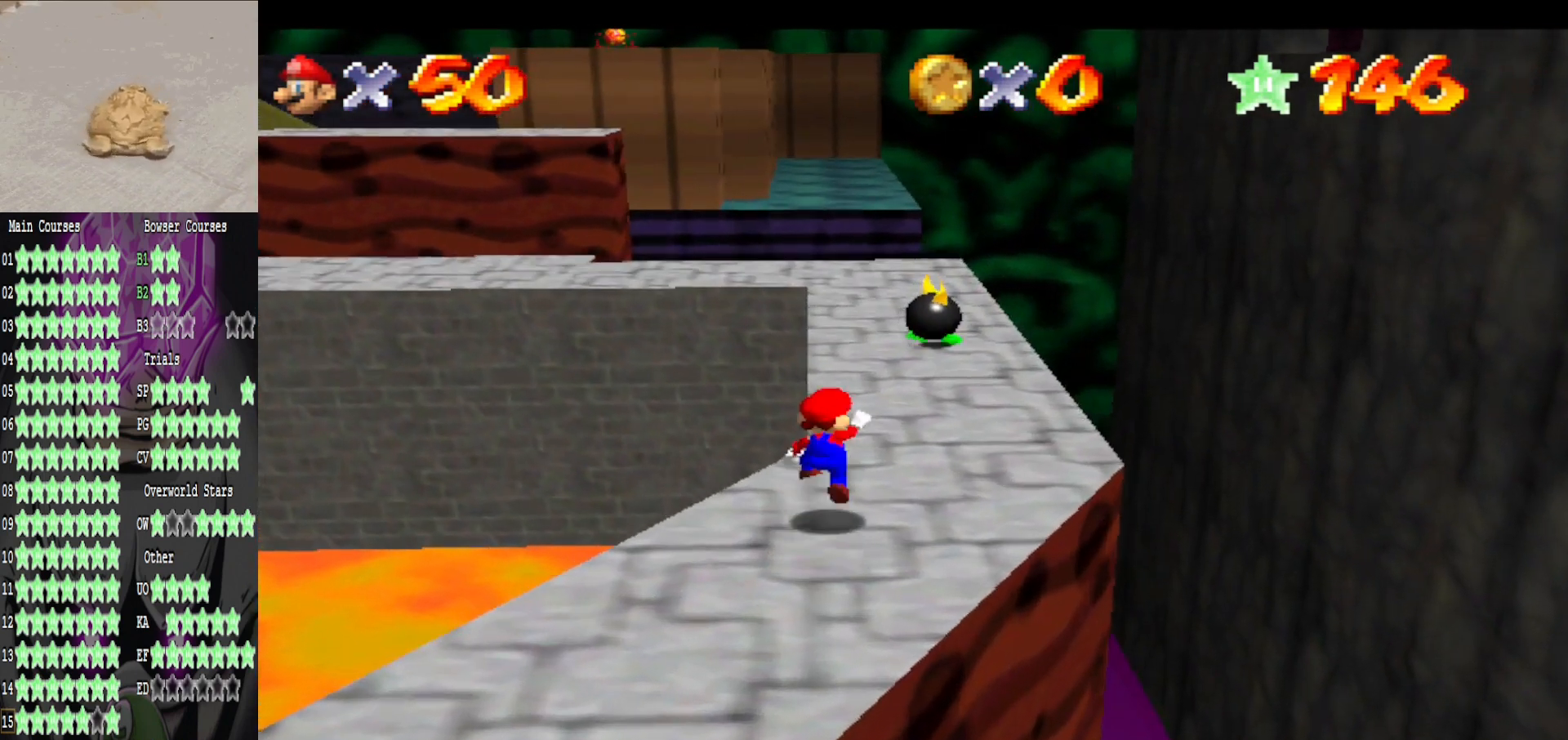
{"buttons": [], "left_stick": "up", "right_stick": "center", "events": [[120, "A", "up"], [200, "B", "down"], [320, "B", "up"]]}
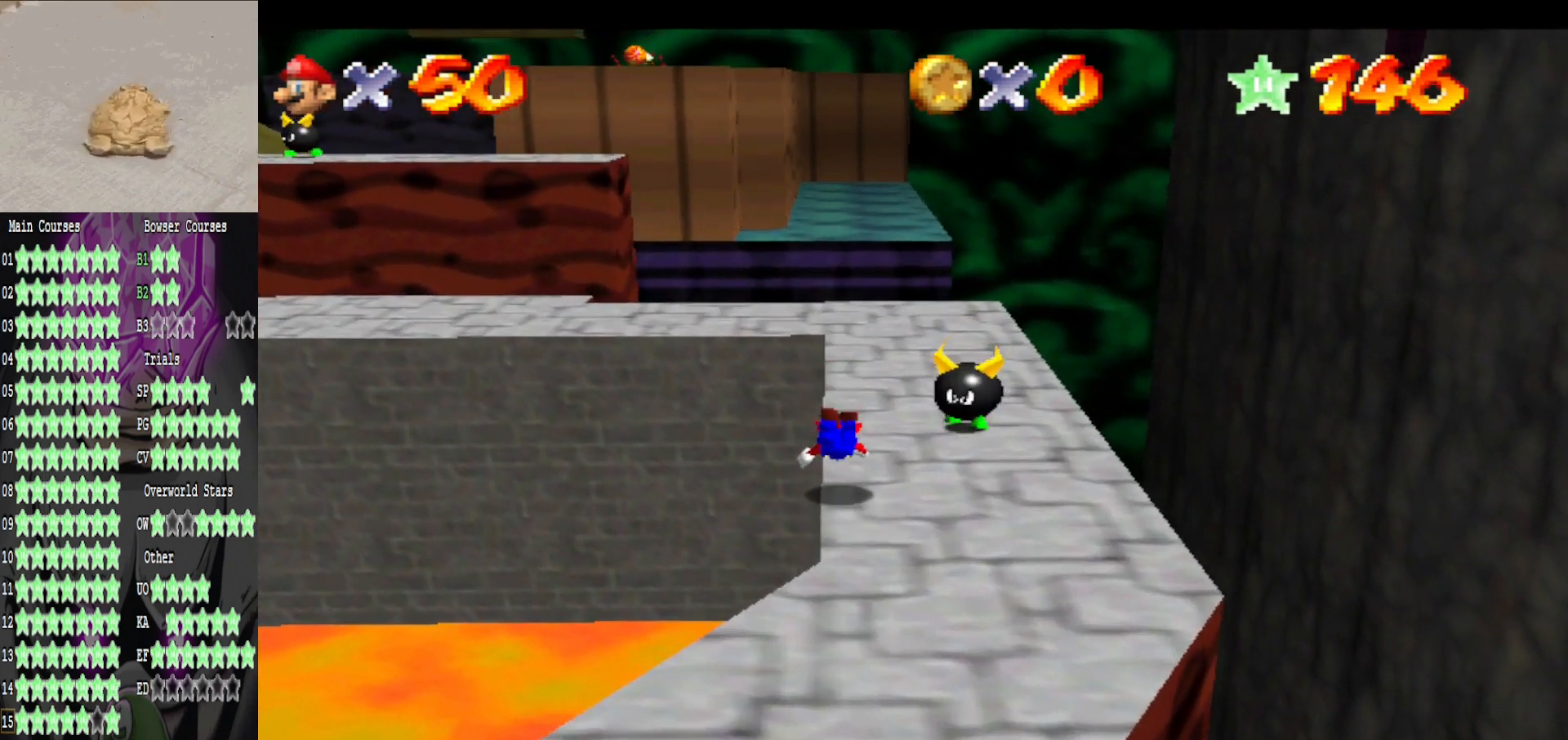
{"buttons": [], "left_stick": "up-right", "right_stick": "right", "events": [[120, "A", "down"], [120, "left_stick", "up-right"], [240, "A", "up"], [440, "right_stick", "right"]]}
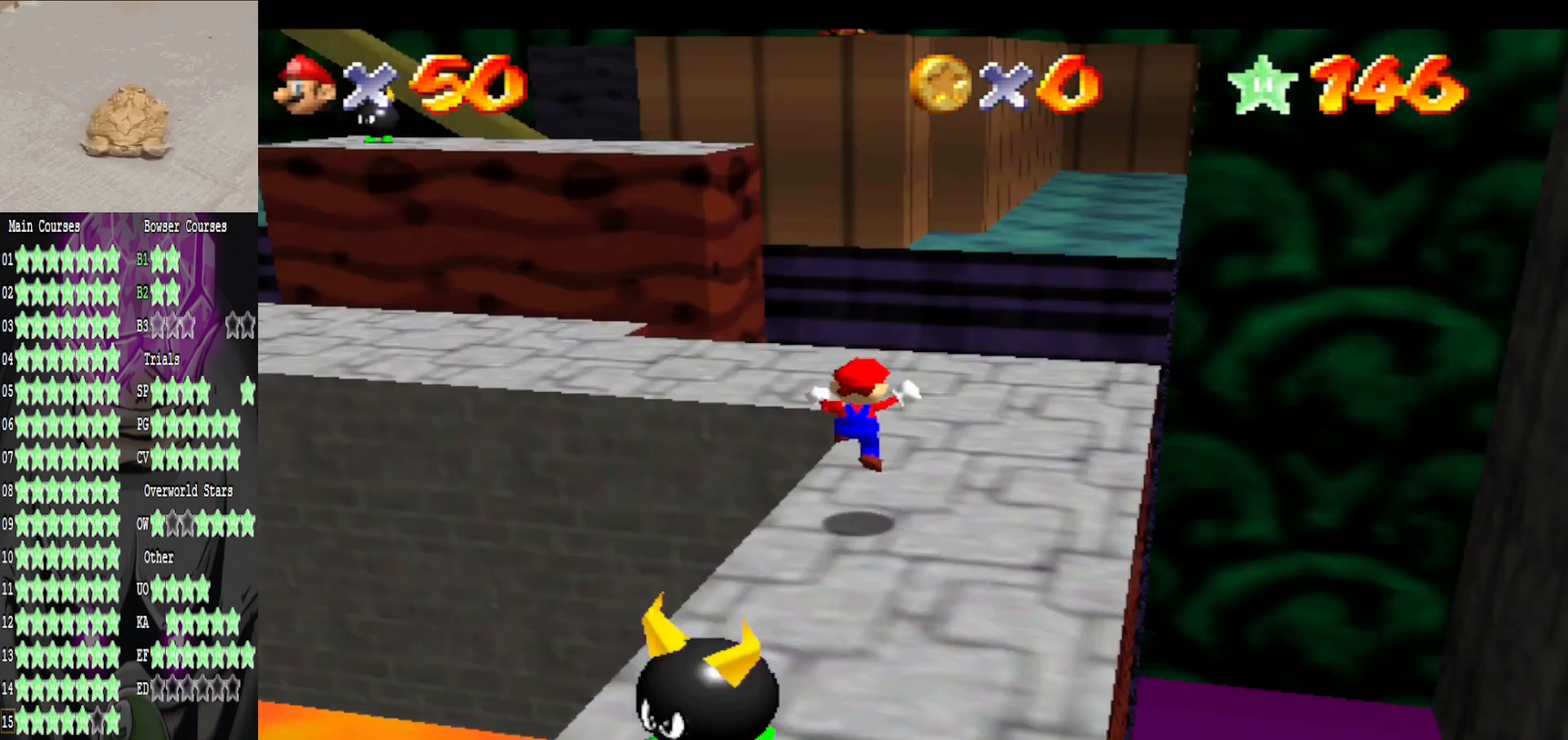
{"buttons": [], "left_stick": "up-right", "right_stick": "center", "events": [[80, "right_stick", "center"], [320, "A", "down"], [440, "A", "up"]]}
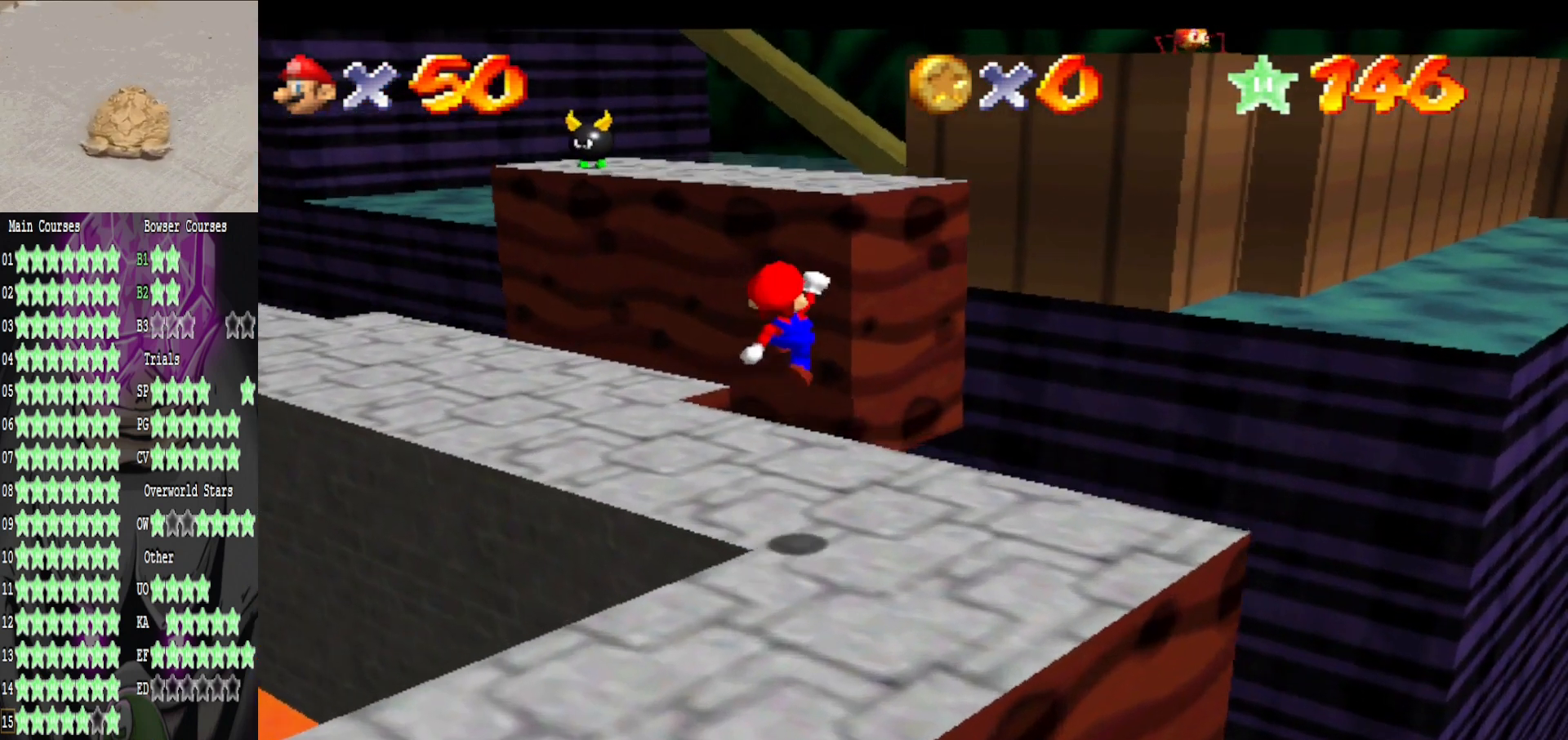
{"buttons": ["A"], "left_stick": "up-left", "right_stick": "center", "events": [[40, "left_stick", "up-left"], [160, "left_stick", "left"], [360, "left_stick", "up-left"], [480, "A", "down"]]}
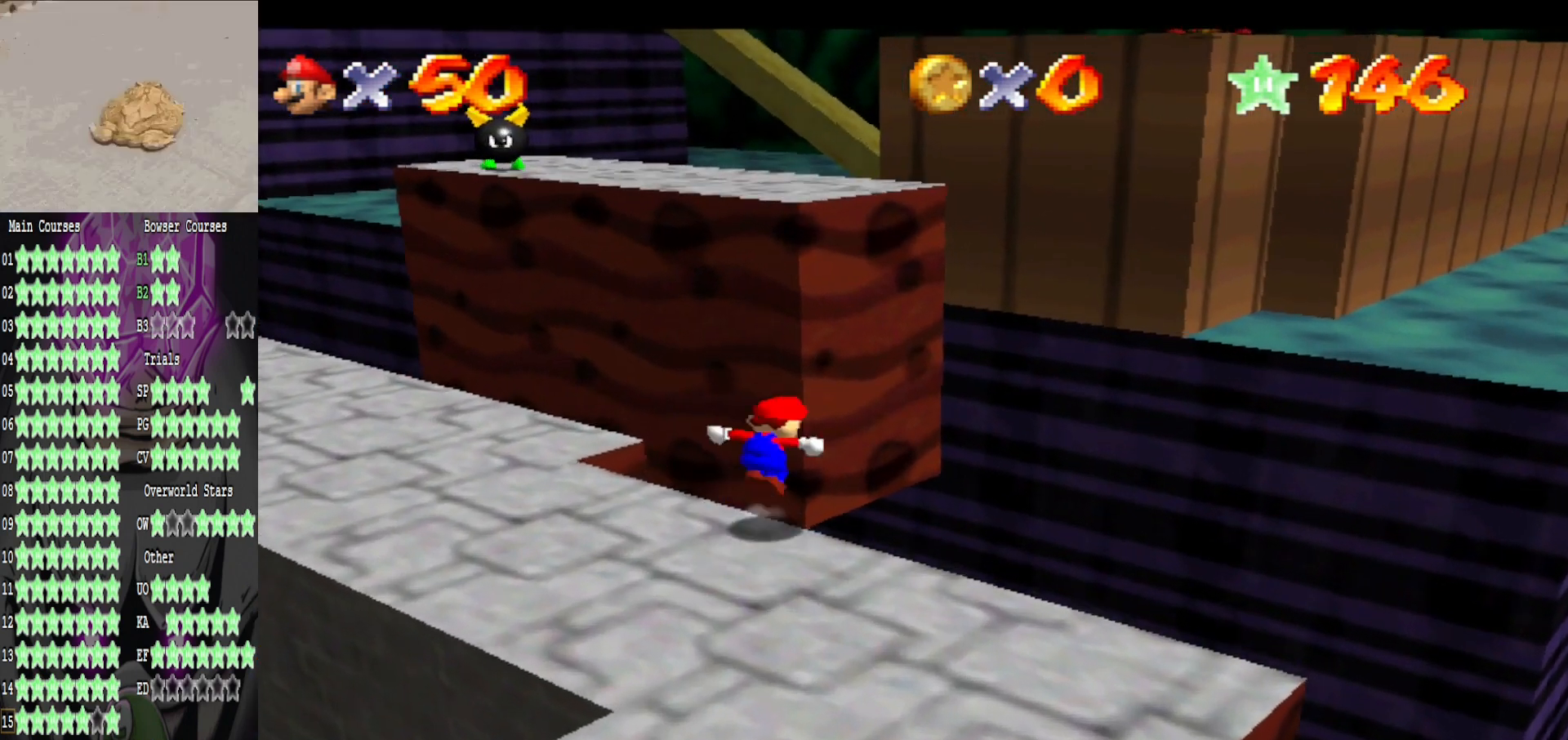
{"buttons": [], "left_stick": "left", "right_stick": "center", "events": [[440, "A", "up"], [480, "left_stick", "left"]]}
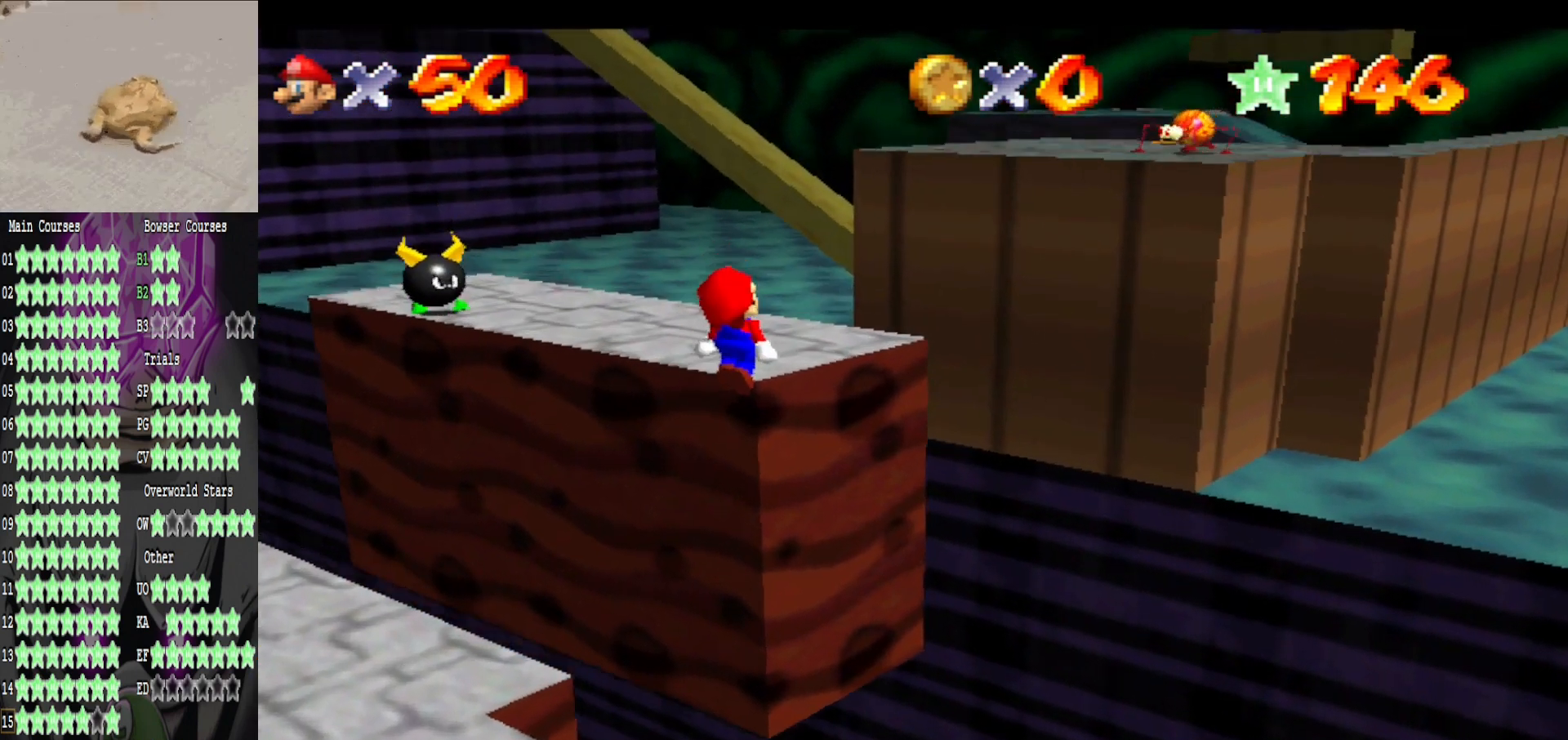
{"buttons": [], "left_stick": "up", "right_stick": "center", "events": [[40, "left_stick", "up-left"], [80, "B", "down"], [240, "B", "up"], [320, "left_stick", "up"]]}
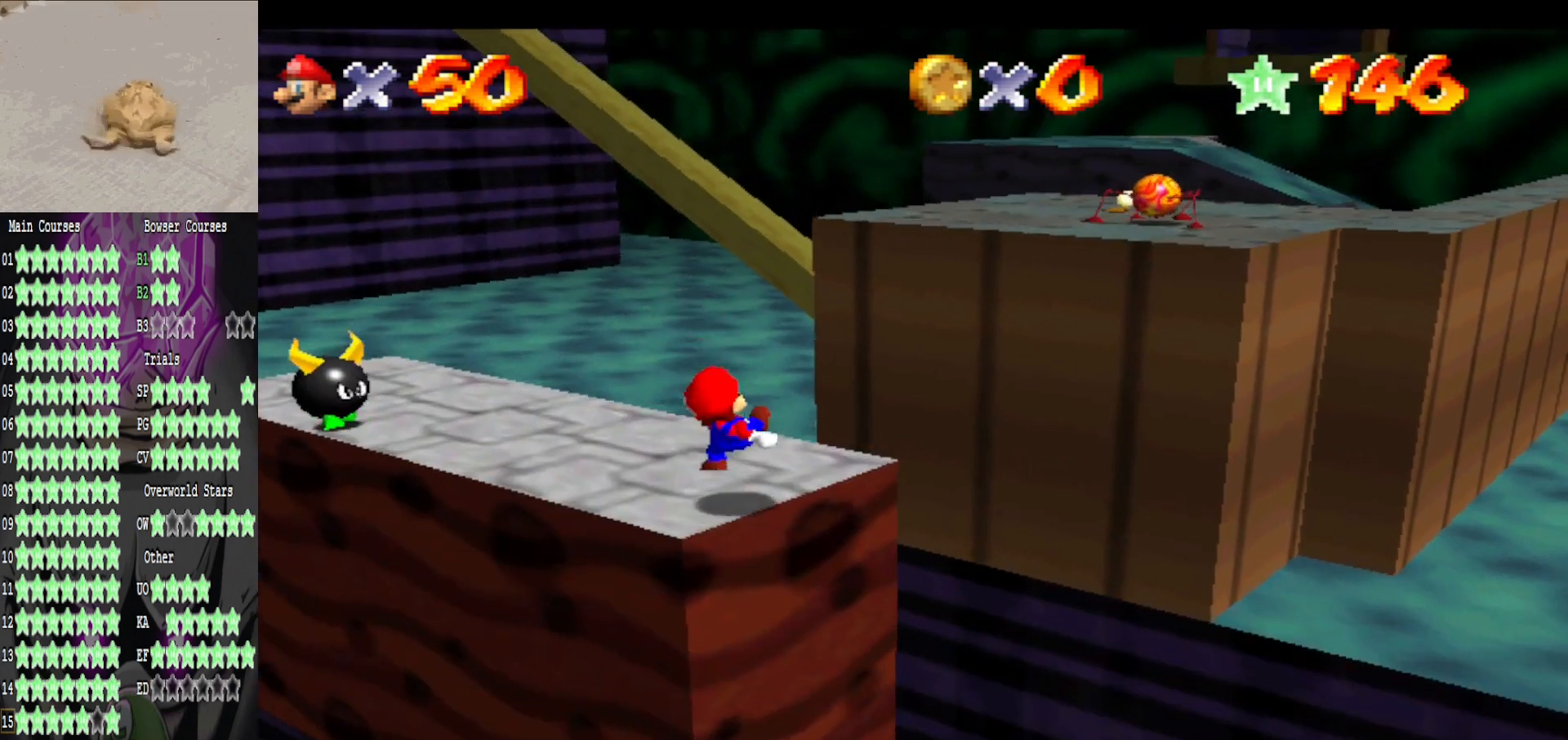
{"buttons": ["A"], "left_stick": "down-right", "right_stick": "center", "events": [[40, "left_stick", "up-right"], [160, "A", "down"], [280, "left_stick", "right"], [520, "left_stick", "down-right"]]}
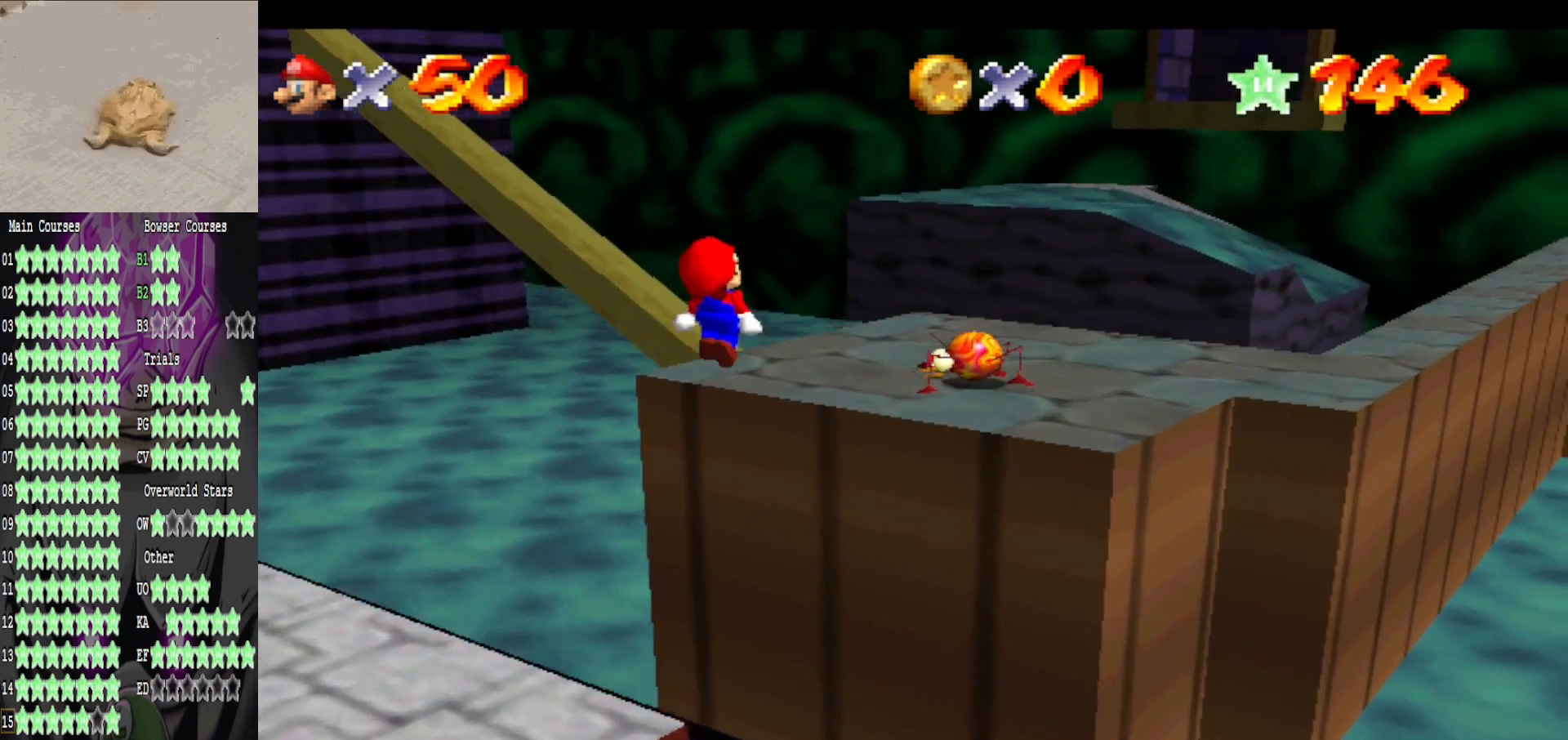
{"buttons": [], "left_stick": "down-right", "right_stick": "center", "events": [[240, "B", "down"], [280, "A", "up"], [400, "B", "up"]]}
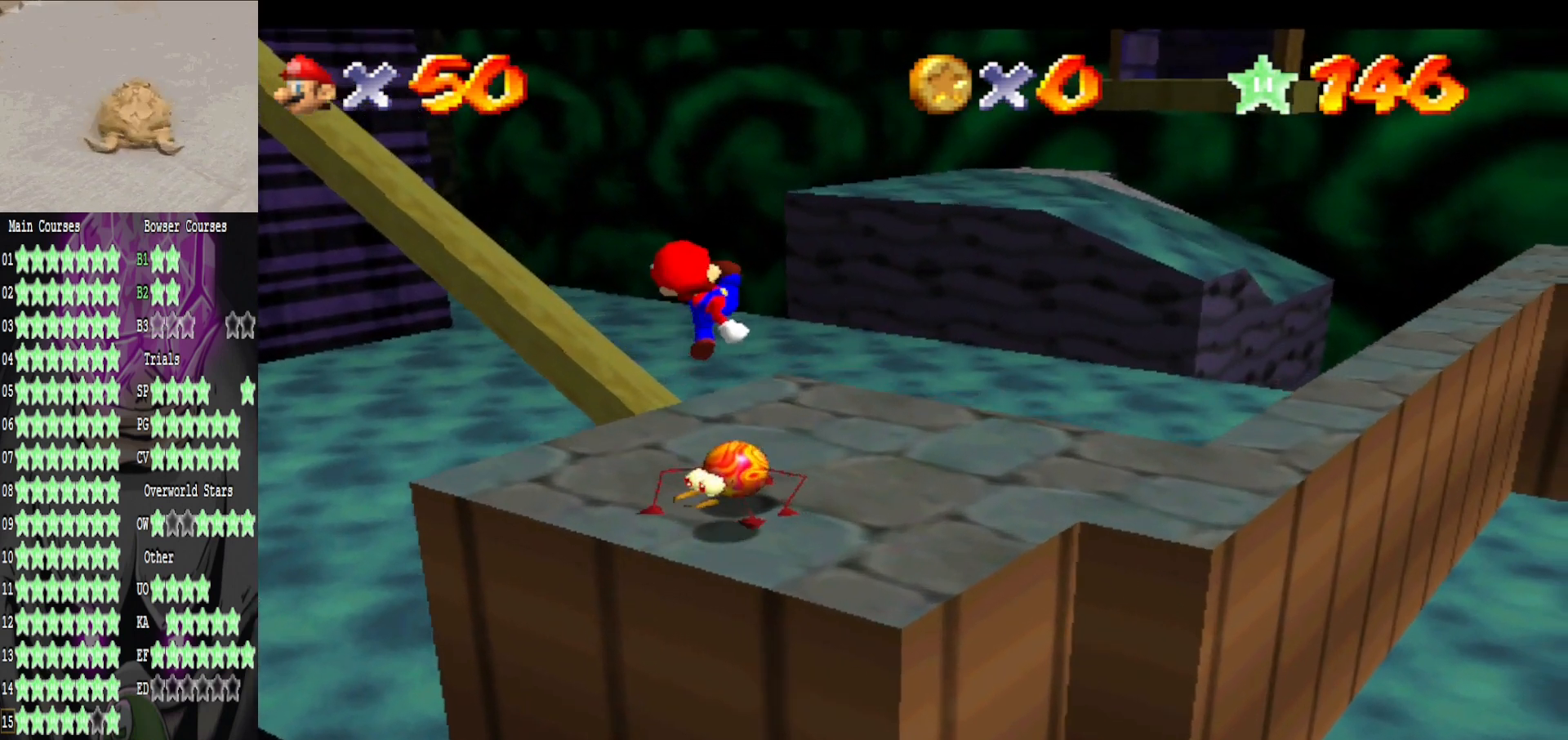
{"buttons": [], "left_stick": "down-right", "right_stick": "left", "events": [[360, "right_stick", "left"]]}
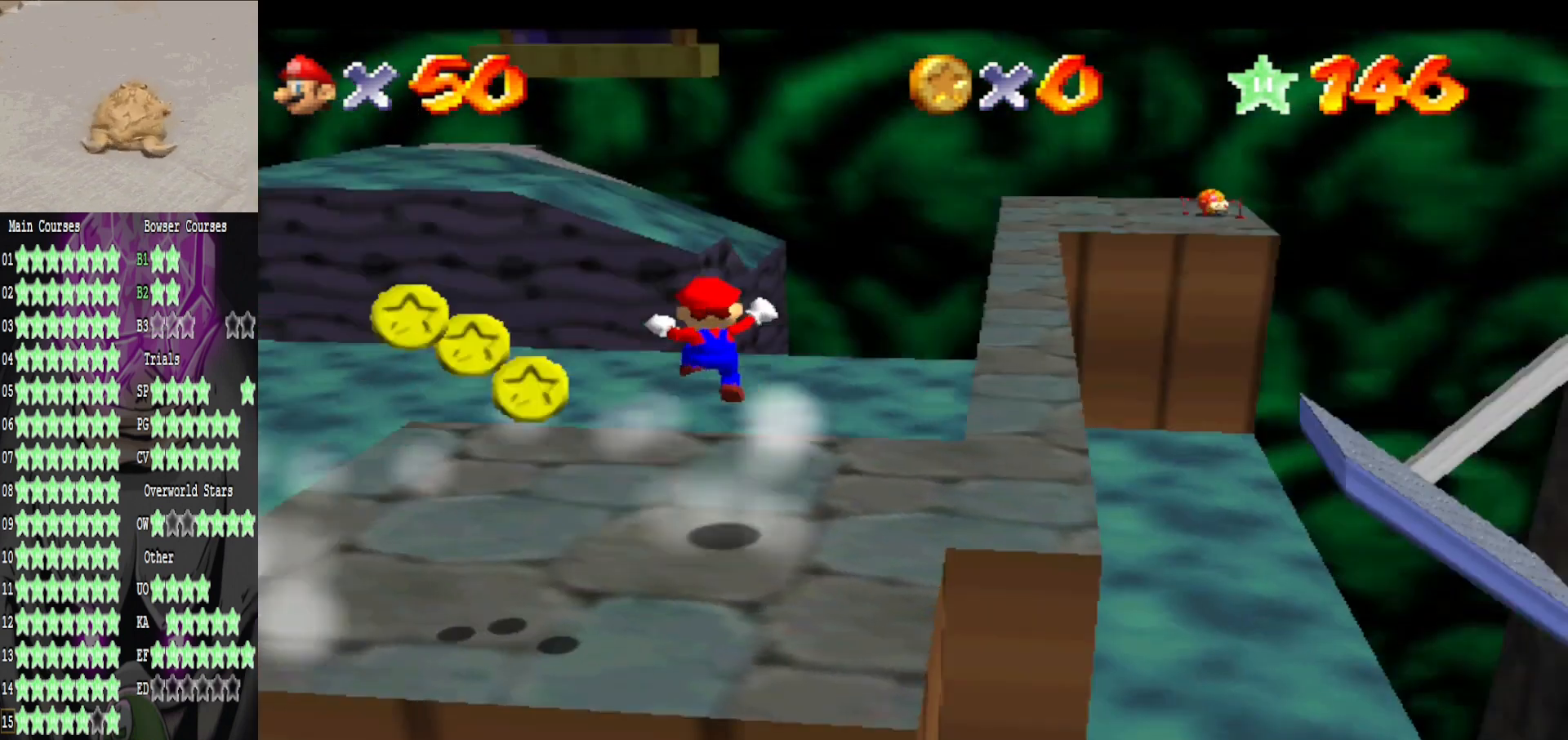
{"buttons": [], "left_stick": "up-right", "right_stick": "center", "events": [[80, "right_stick", "center"], [240, "left_stick", "up-right"]]}